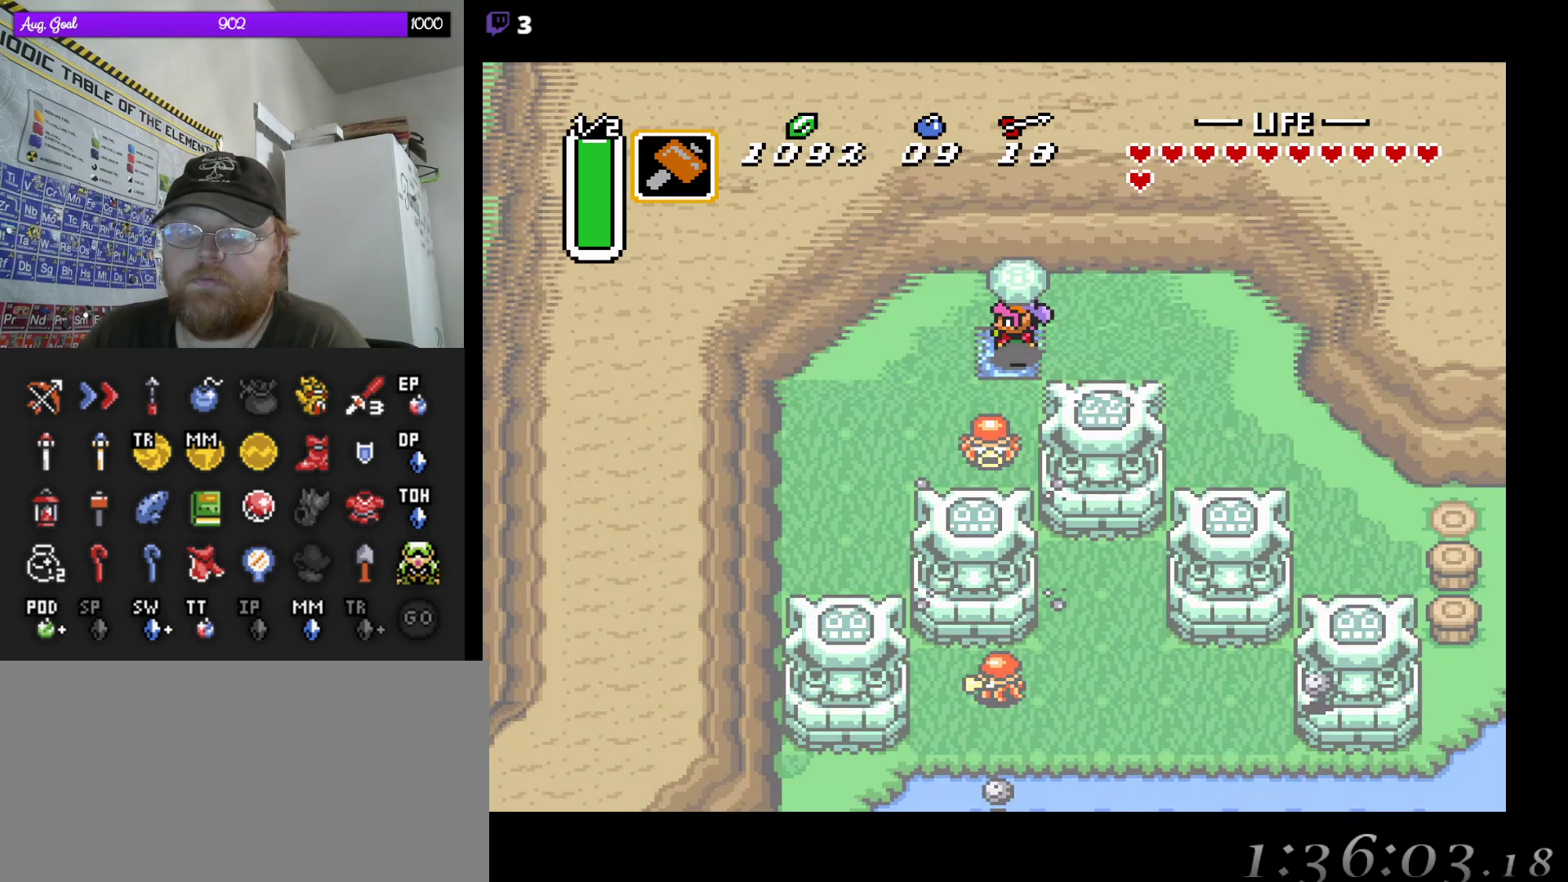
Gameplay with a controller (Nintendo layout); each line is a JSON object with the inputs held at the frame after it. "events" lists button and stick changes between this image and that frame as [ms after this image, input, new state], when the widget could be followed in between. Not read: A L3 R3.
{"buttons": [], "events": []}
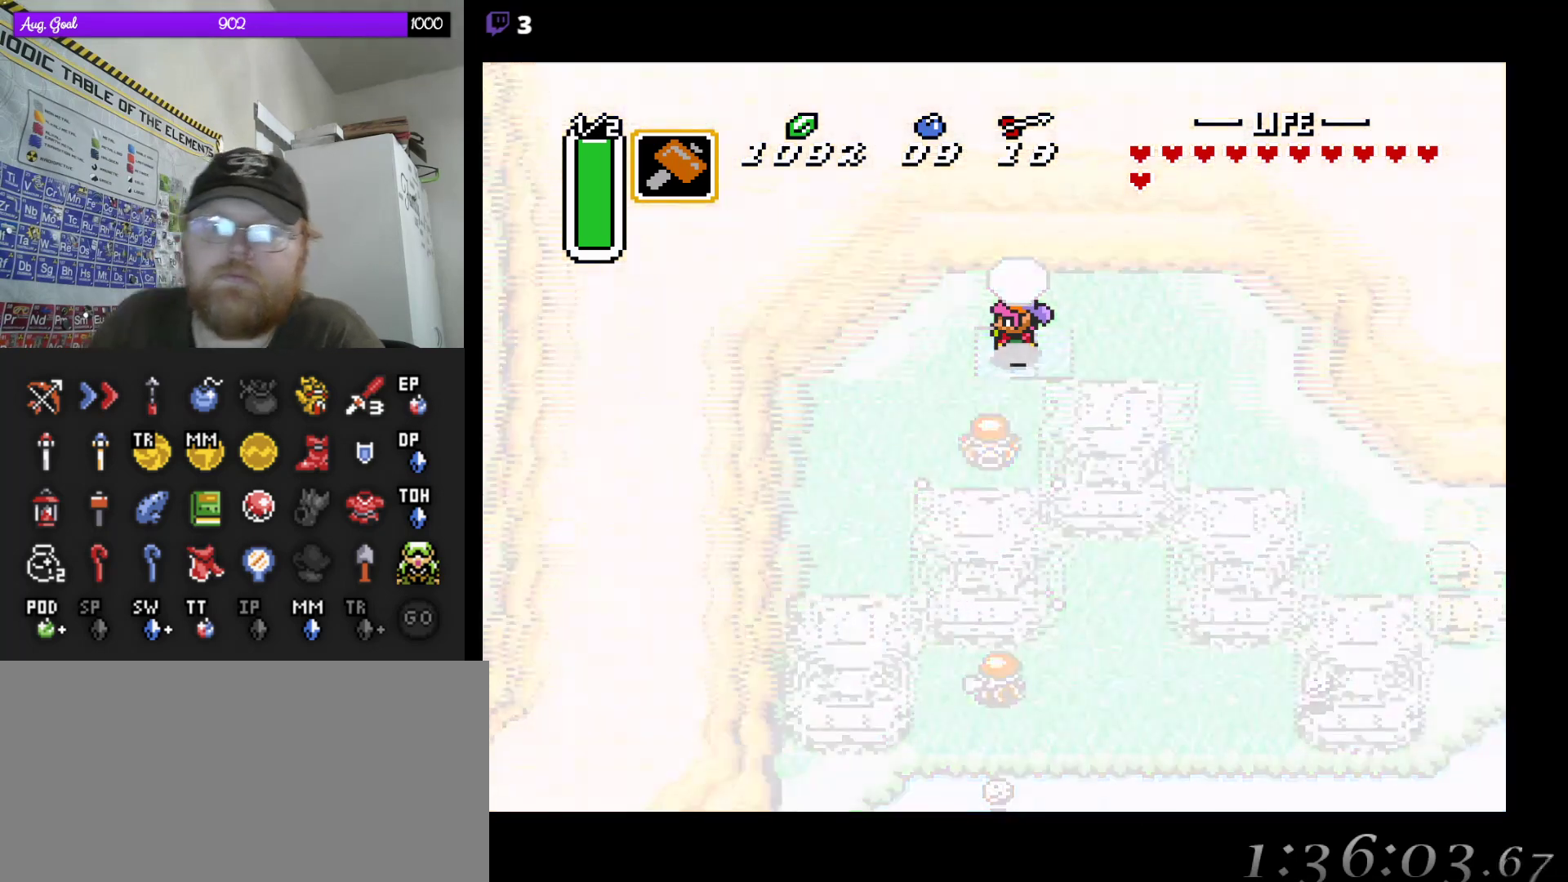
{"buttons": [], "events": []}
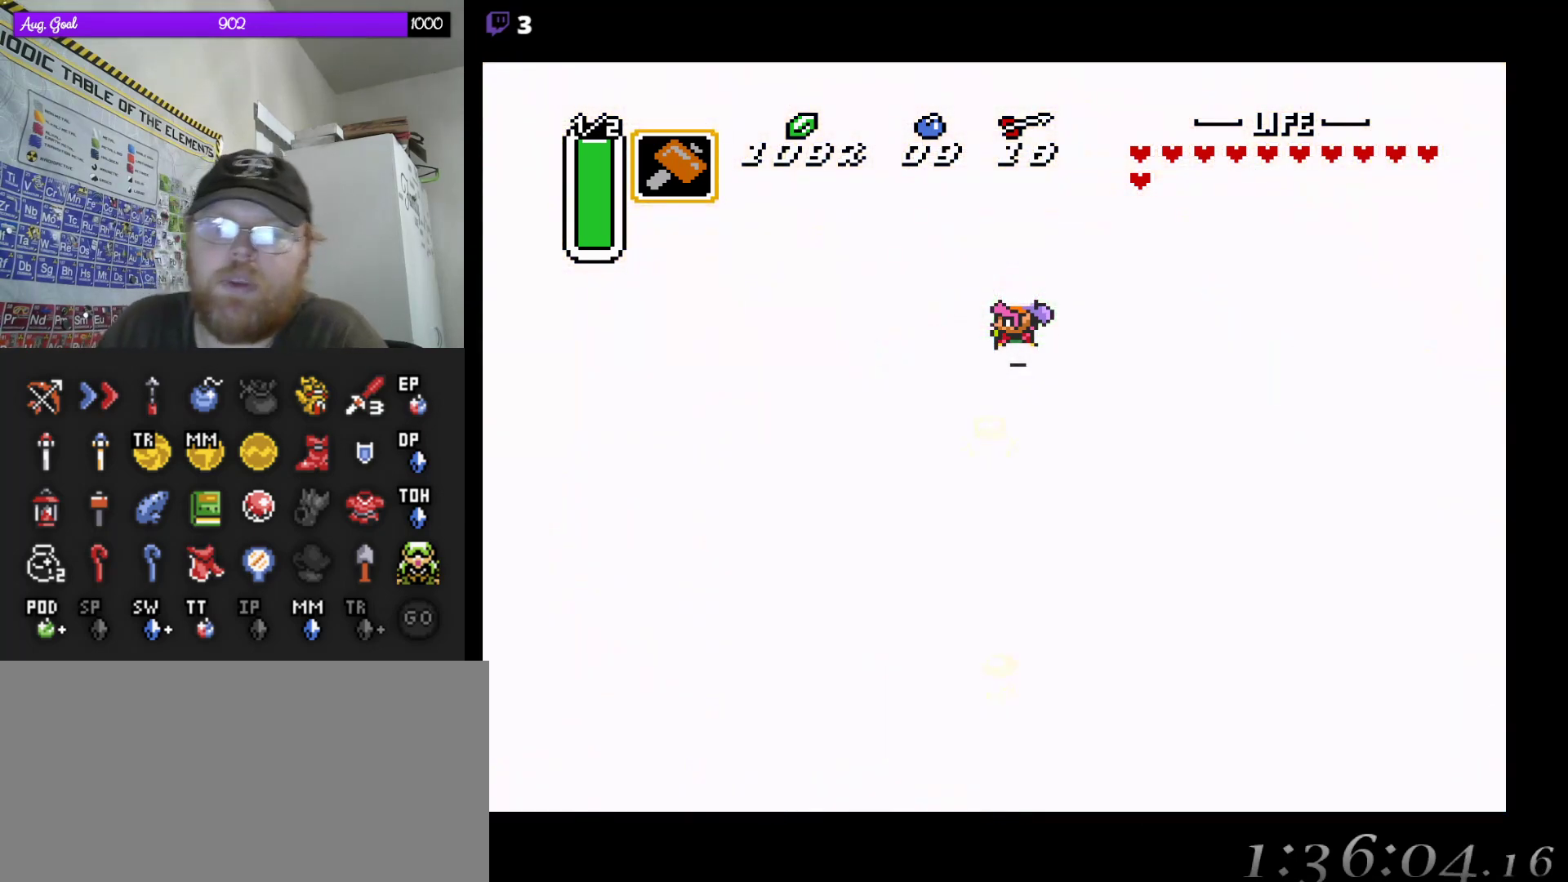
{"buttons": [], "events": []}
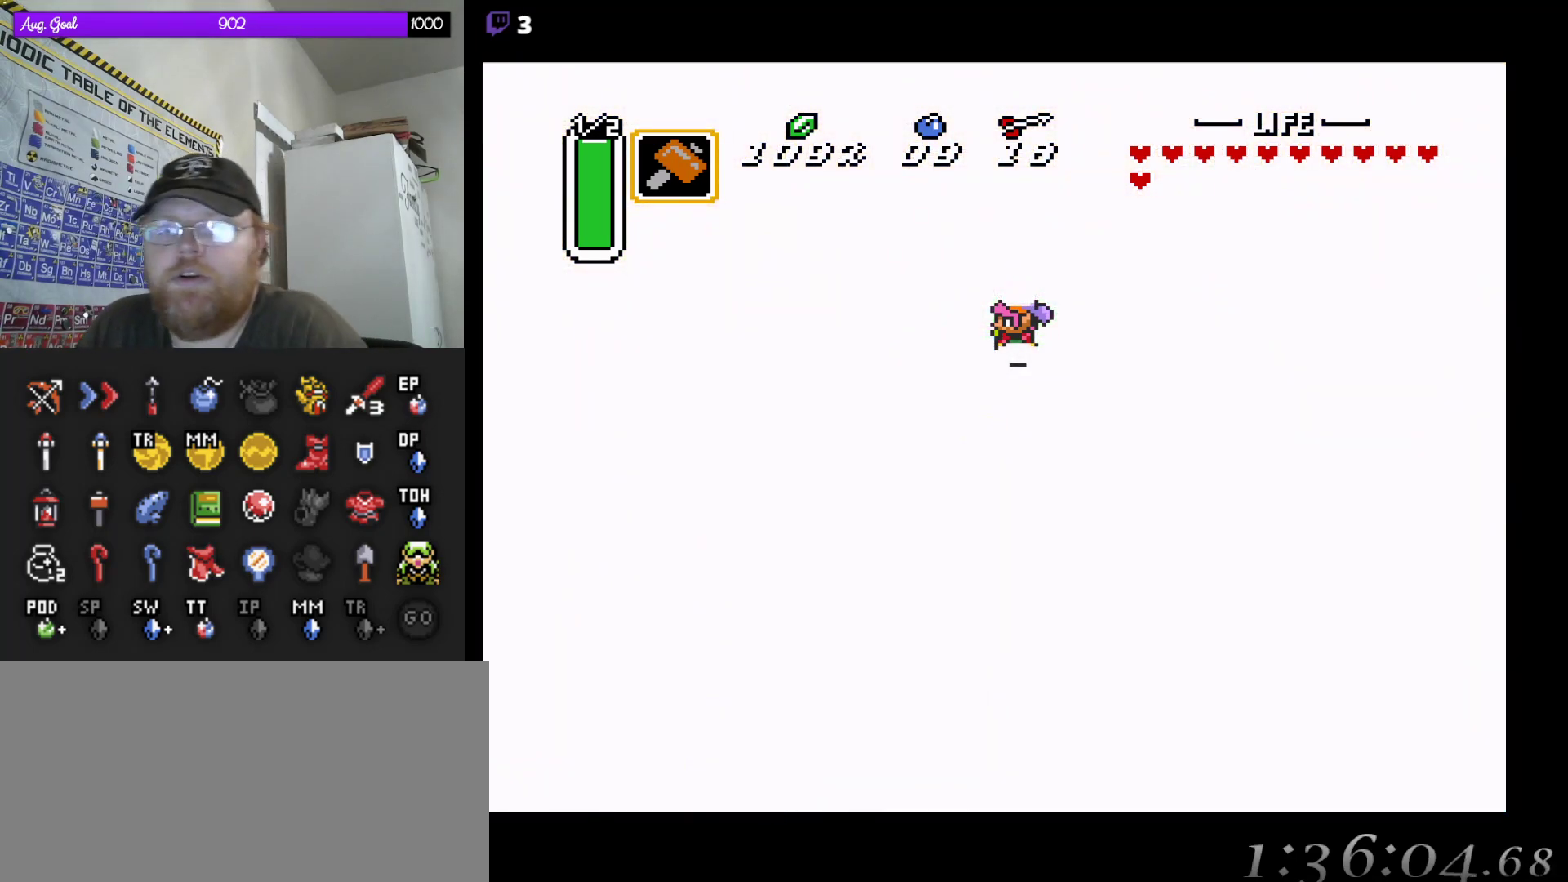
{"buttons": [], "events": []}
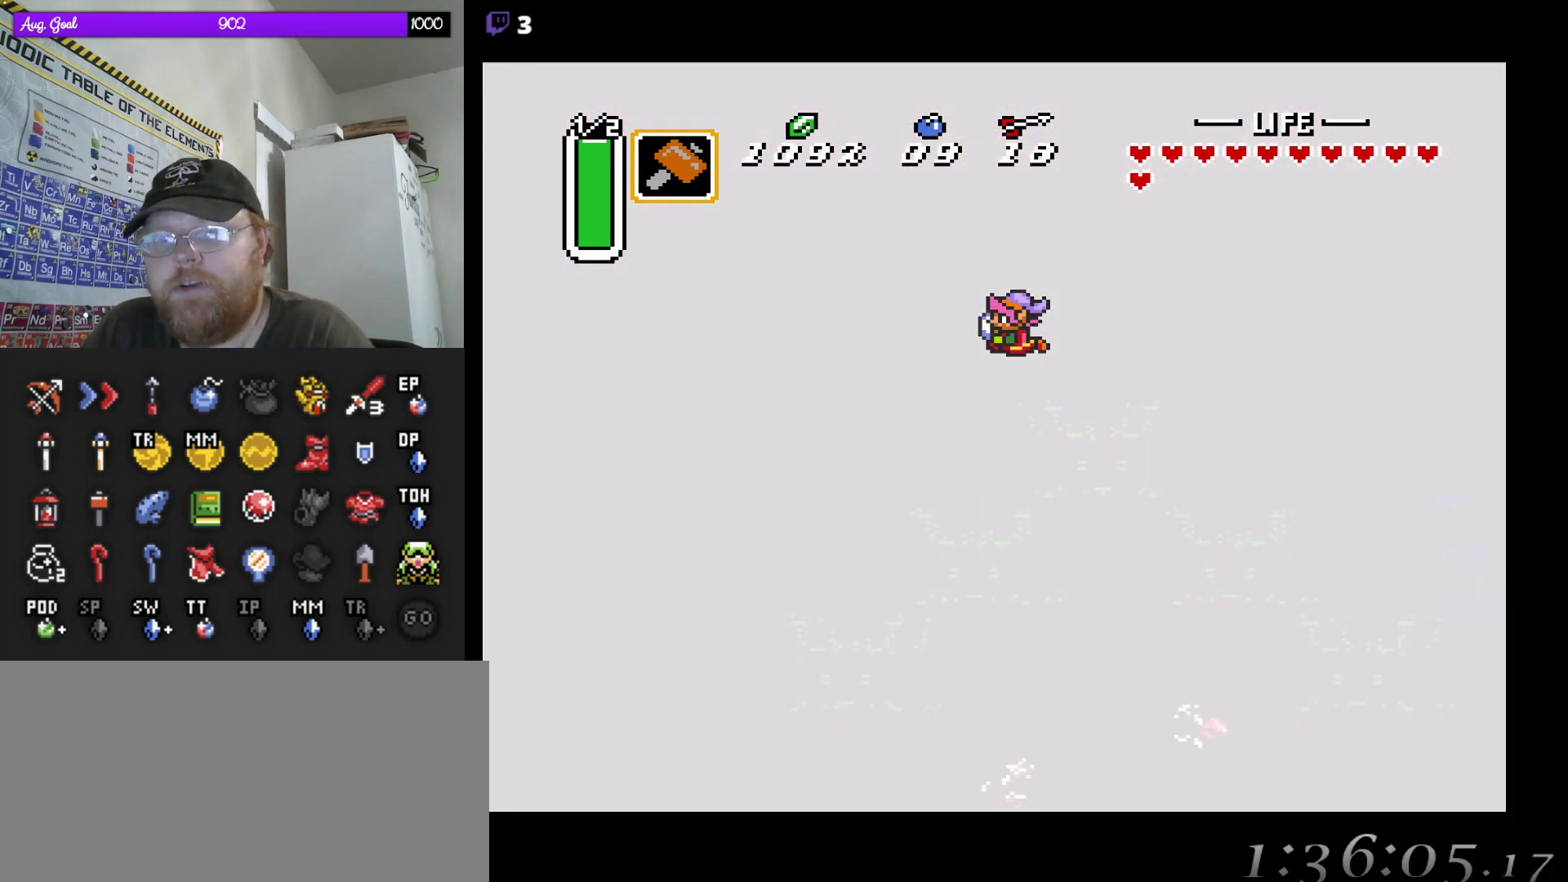
{"buttons": [], "events": []}
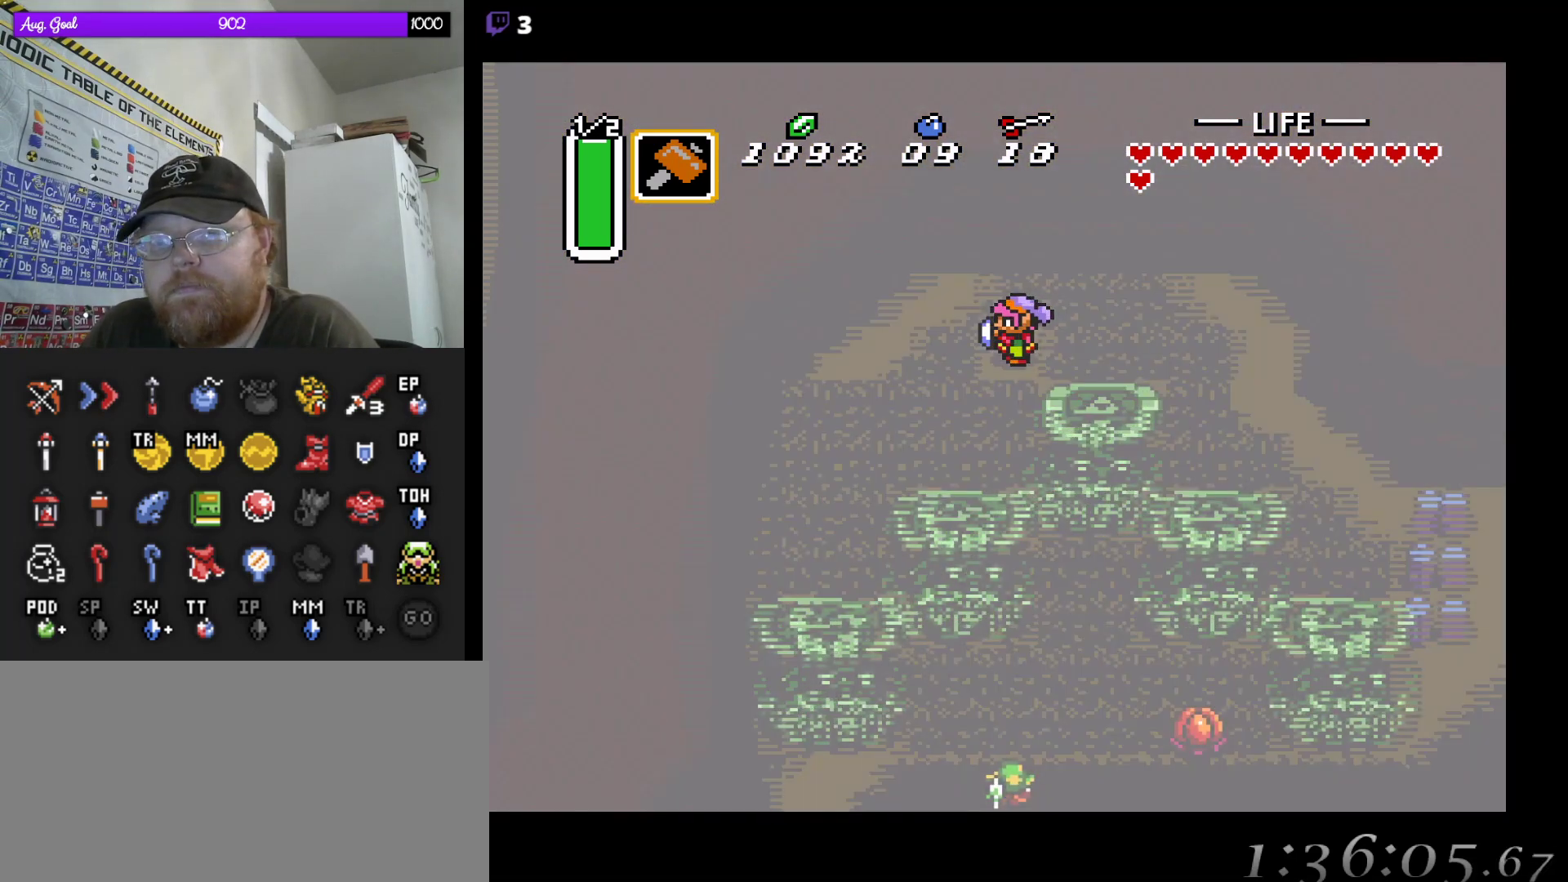
{"buttons": [], "events": []}
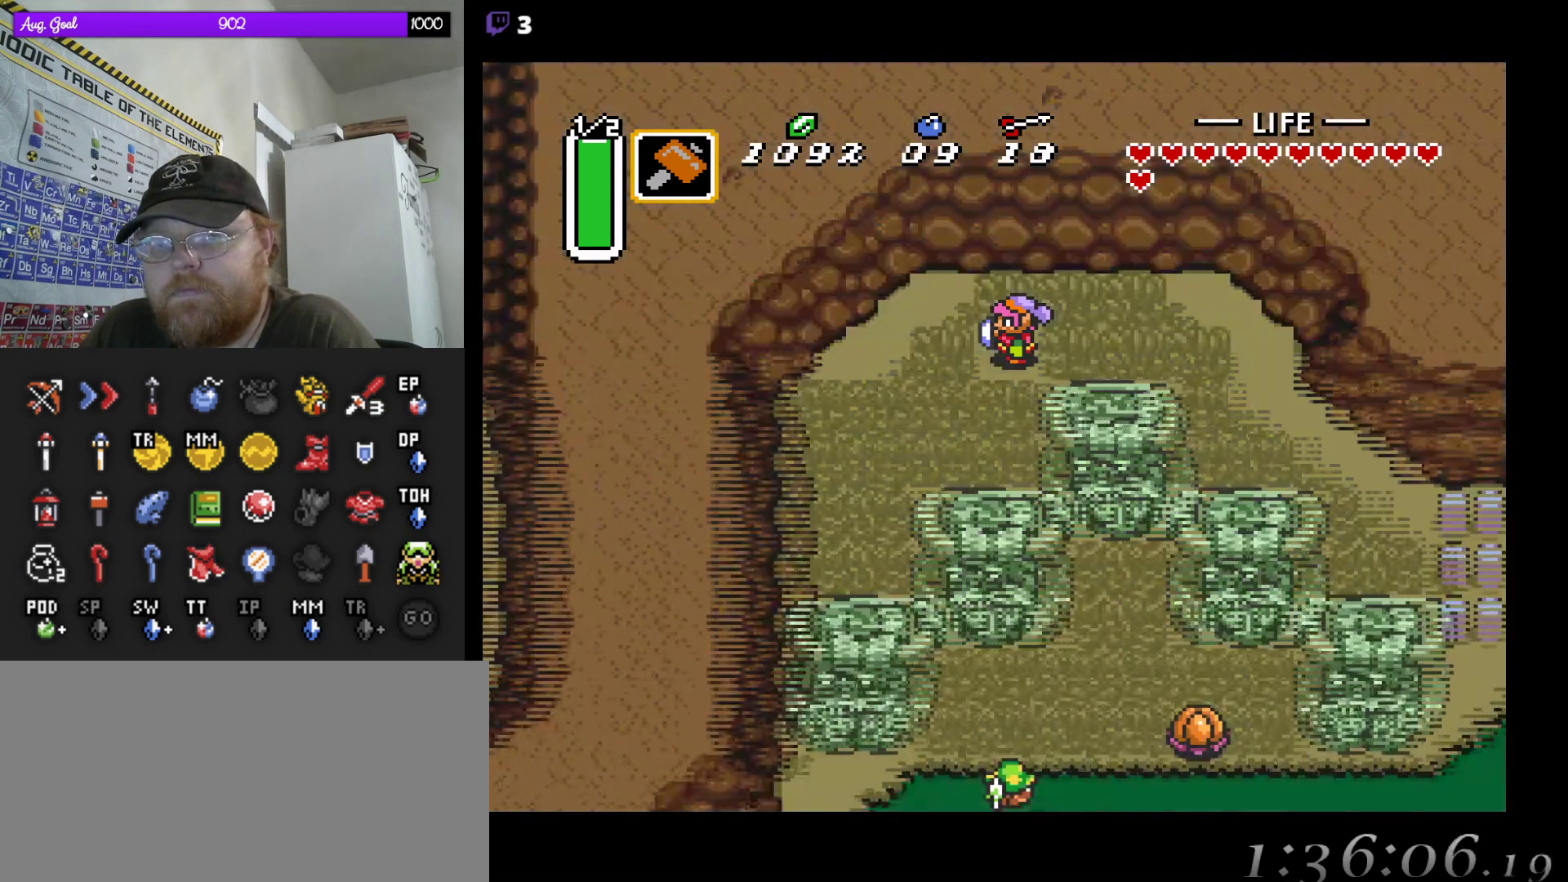
{"buttons": ["DPAD_RIGHT"], "events": [[83, "DPAD_RIGHT", "down"]]}
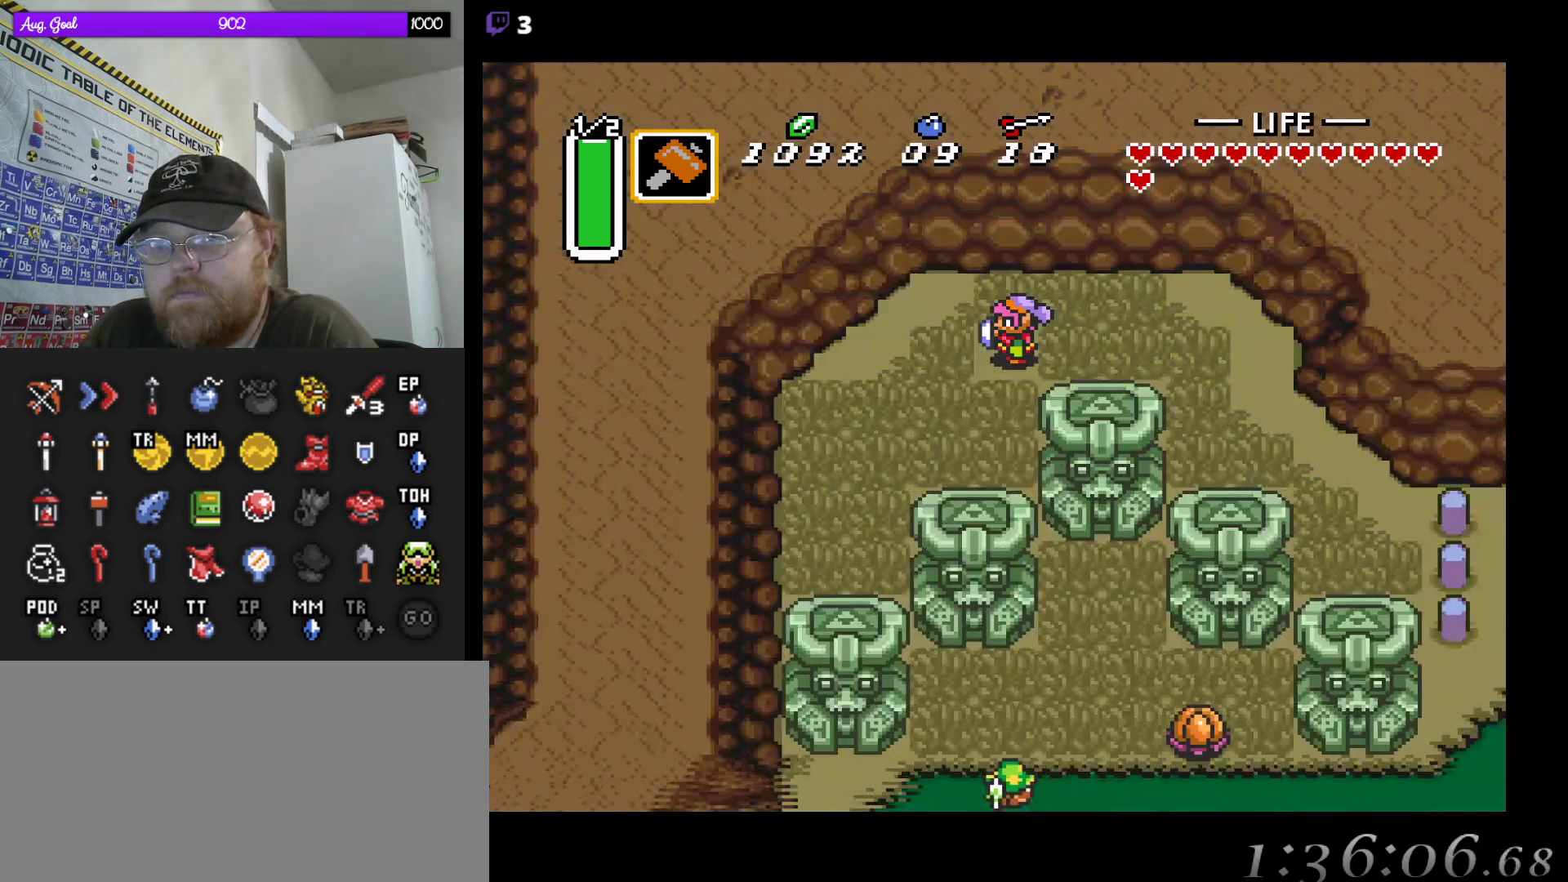
{"buttons": ["DPAD_DOWN", "DPAD_RIGHT"], "events": [[400, "DPAD_DOWN", "down"]]}
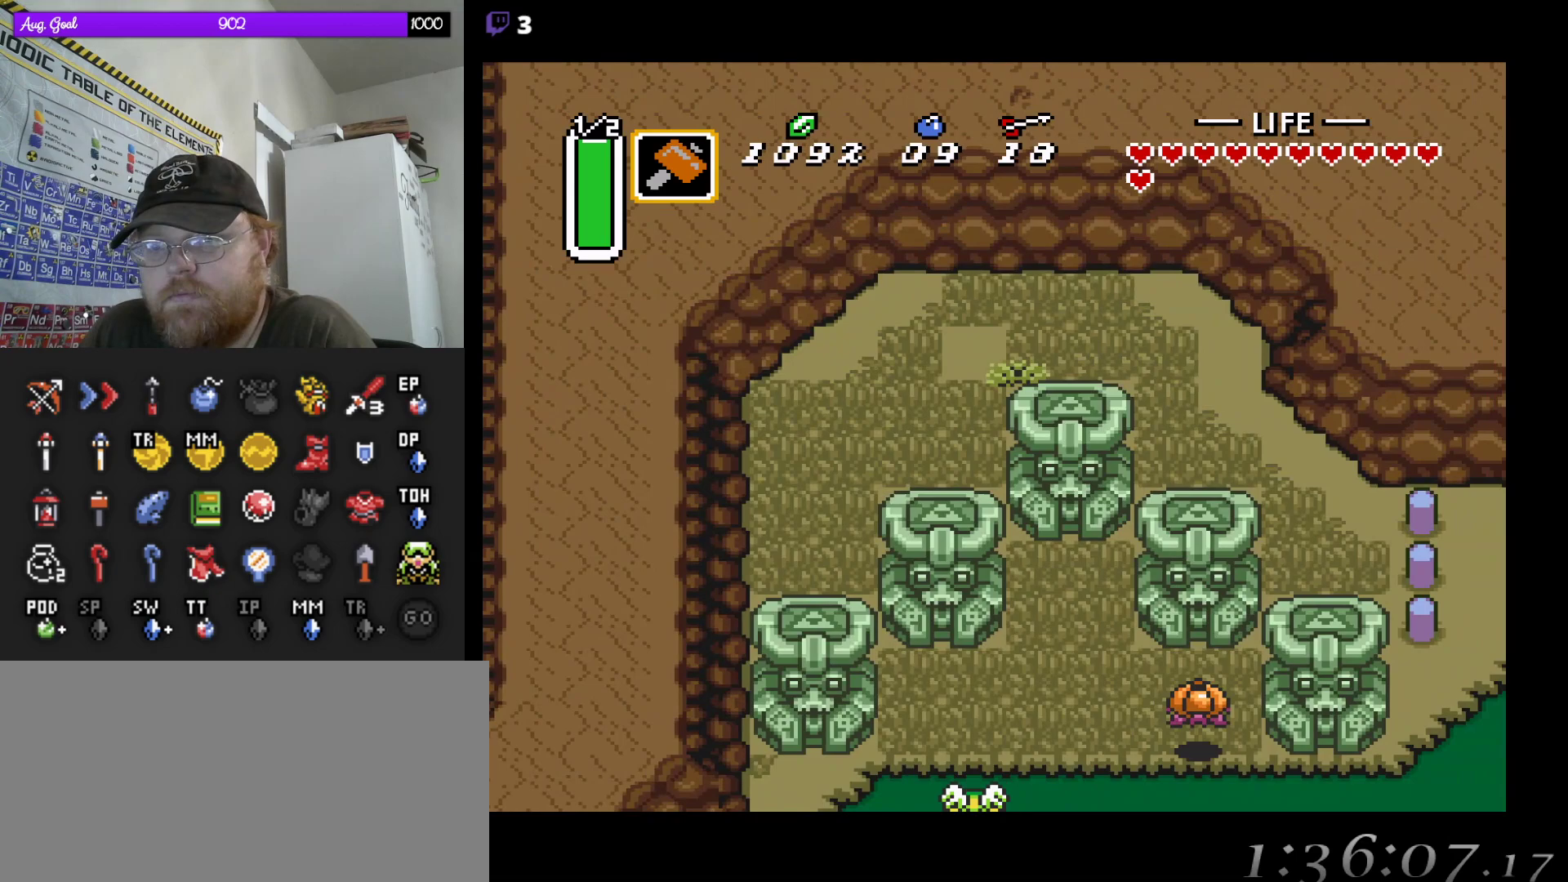
{"buttons": ["DPAD_DOWN", "DPAD_RIGHT"], "events": [[133, "DPAD_DOWN", "up"], [317, "DPAD_DOWN", "down"]]}
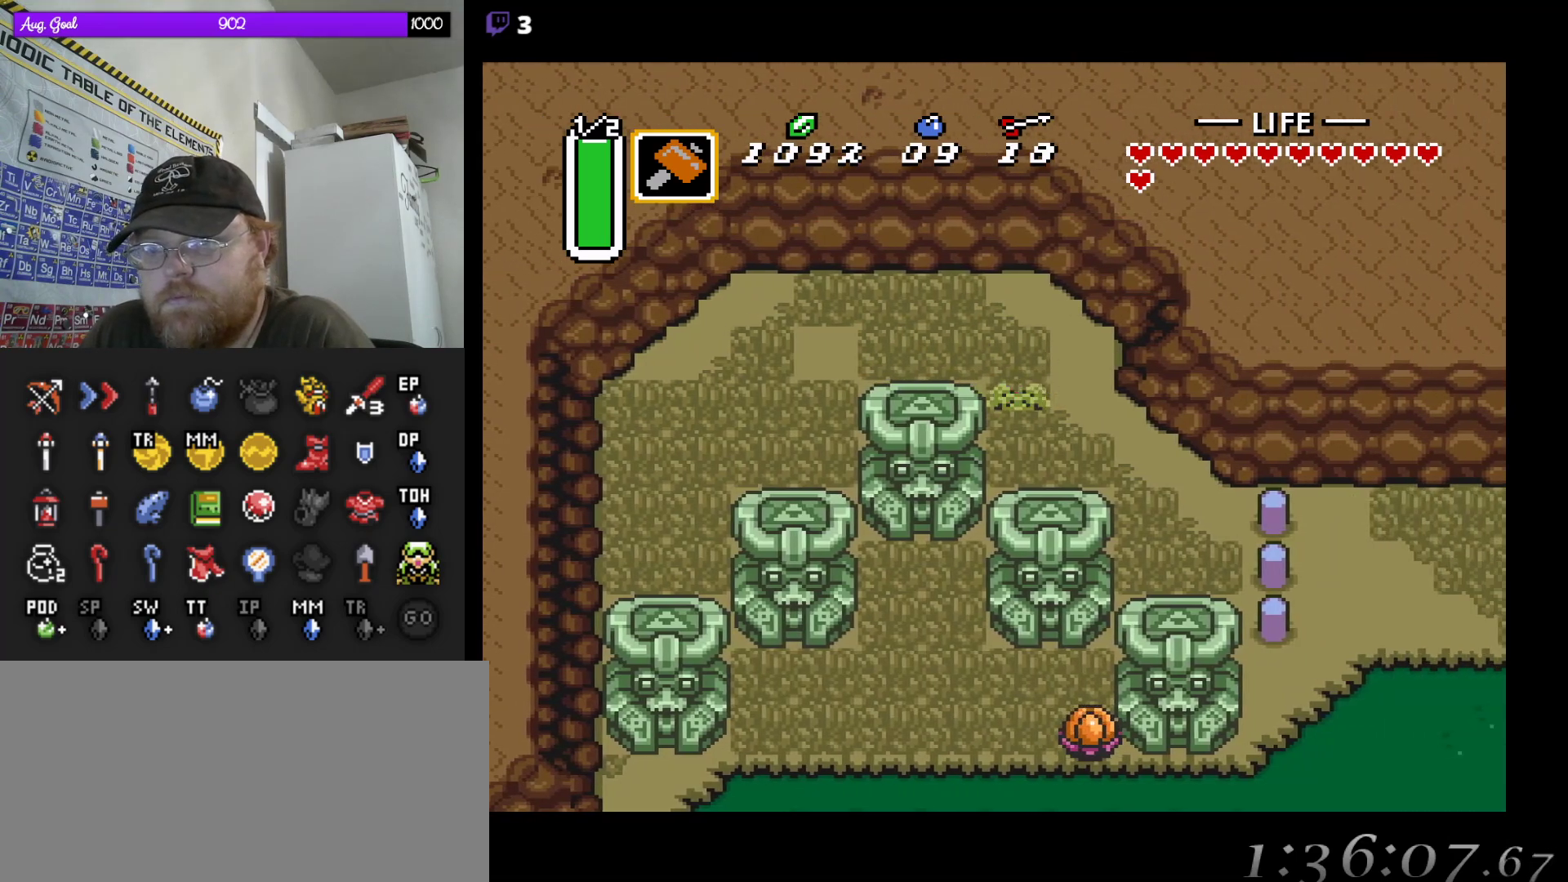
{"buttons": ["DPAD_DOWN", "DPAD_RIGHT"], "events": []}
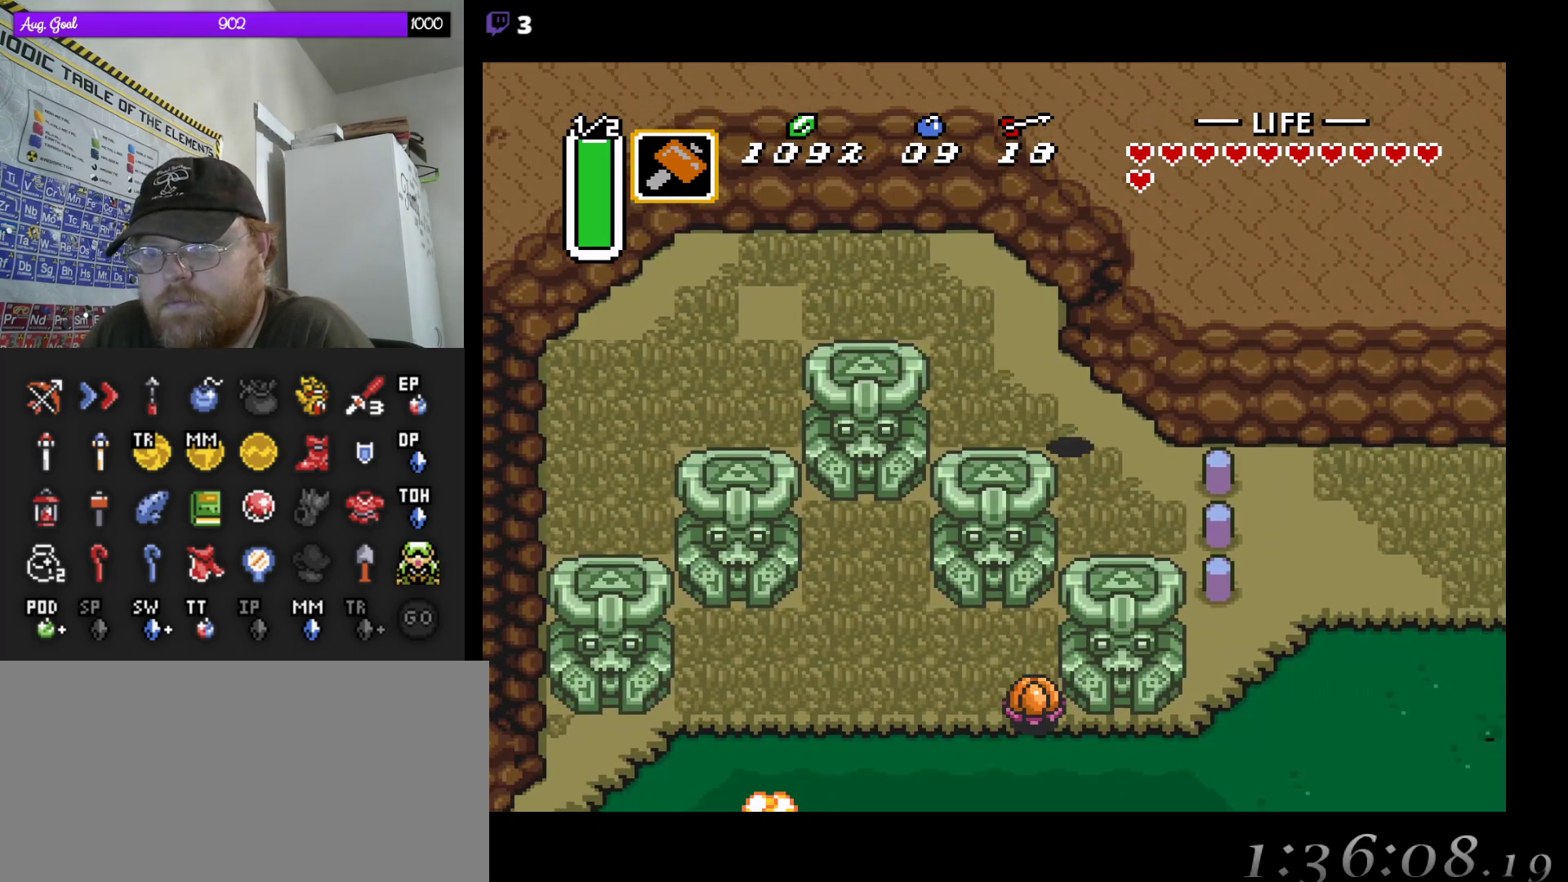
{"buttons": ["DPAD_RIGHT"], "events": [[250, "DPAD_DOWN", "up"]]}
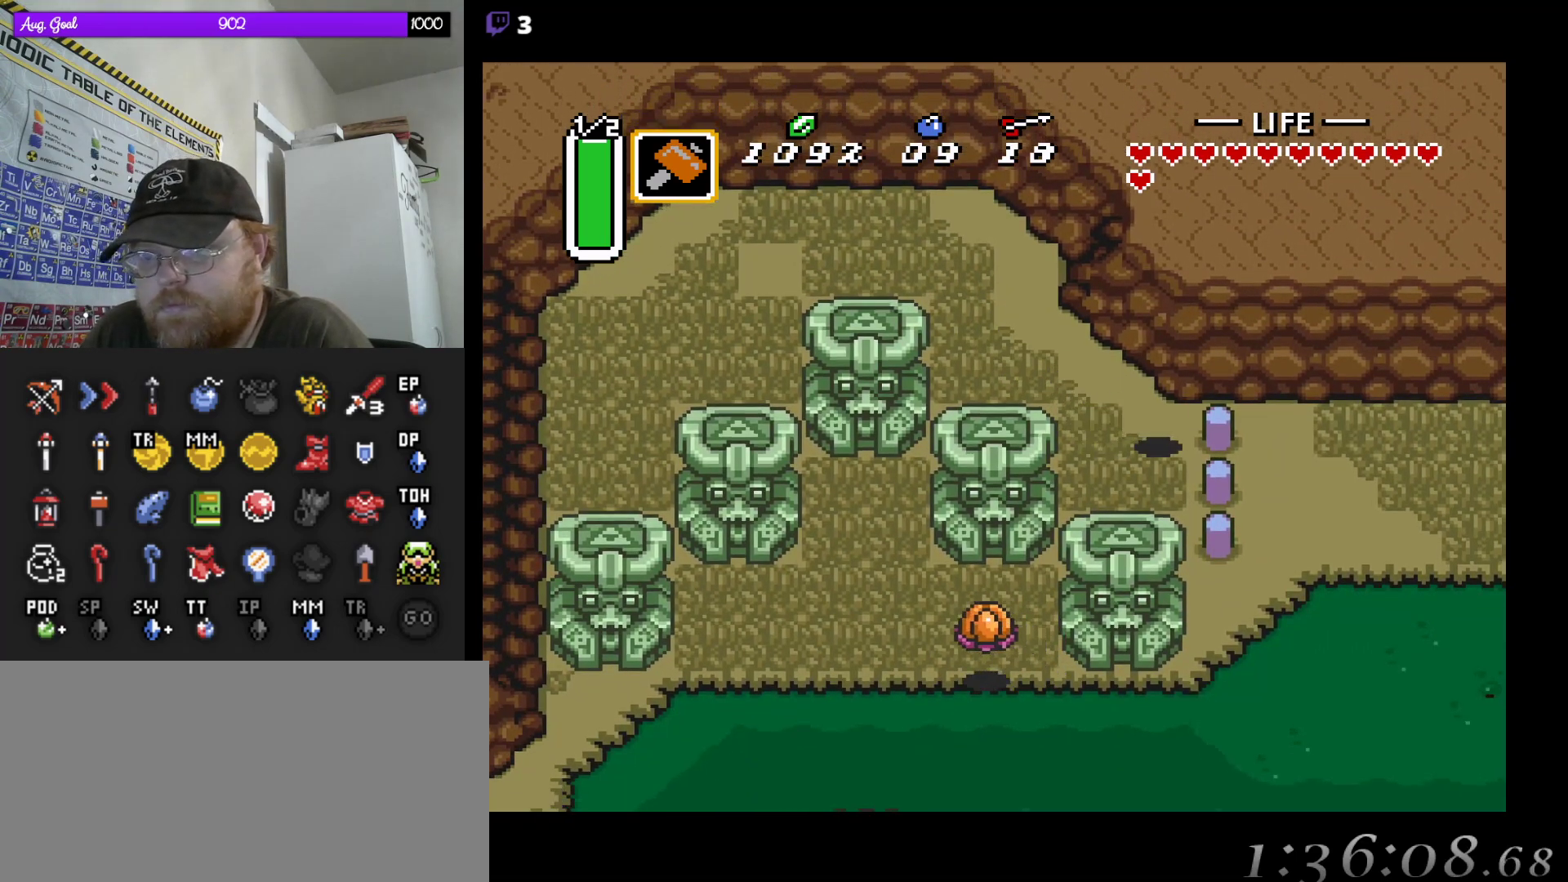
{"buttons": ["DPAD_DOWN", "DPAD_RIGHT"], "events": [[117, "DPAD_DOWN", "down"], [167, "DPAD_DOWN", "up"], [483, "DPAD_DOWN", "down"]]}
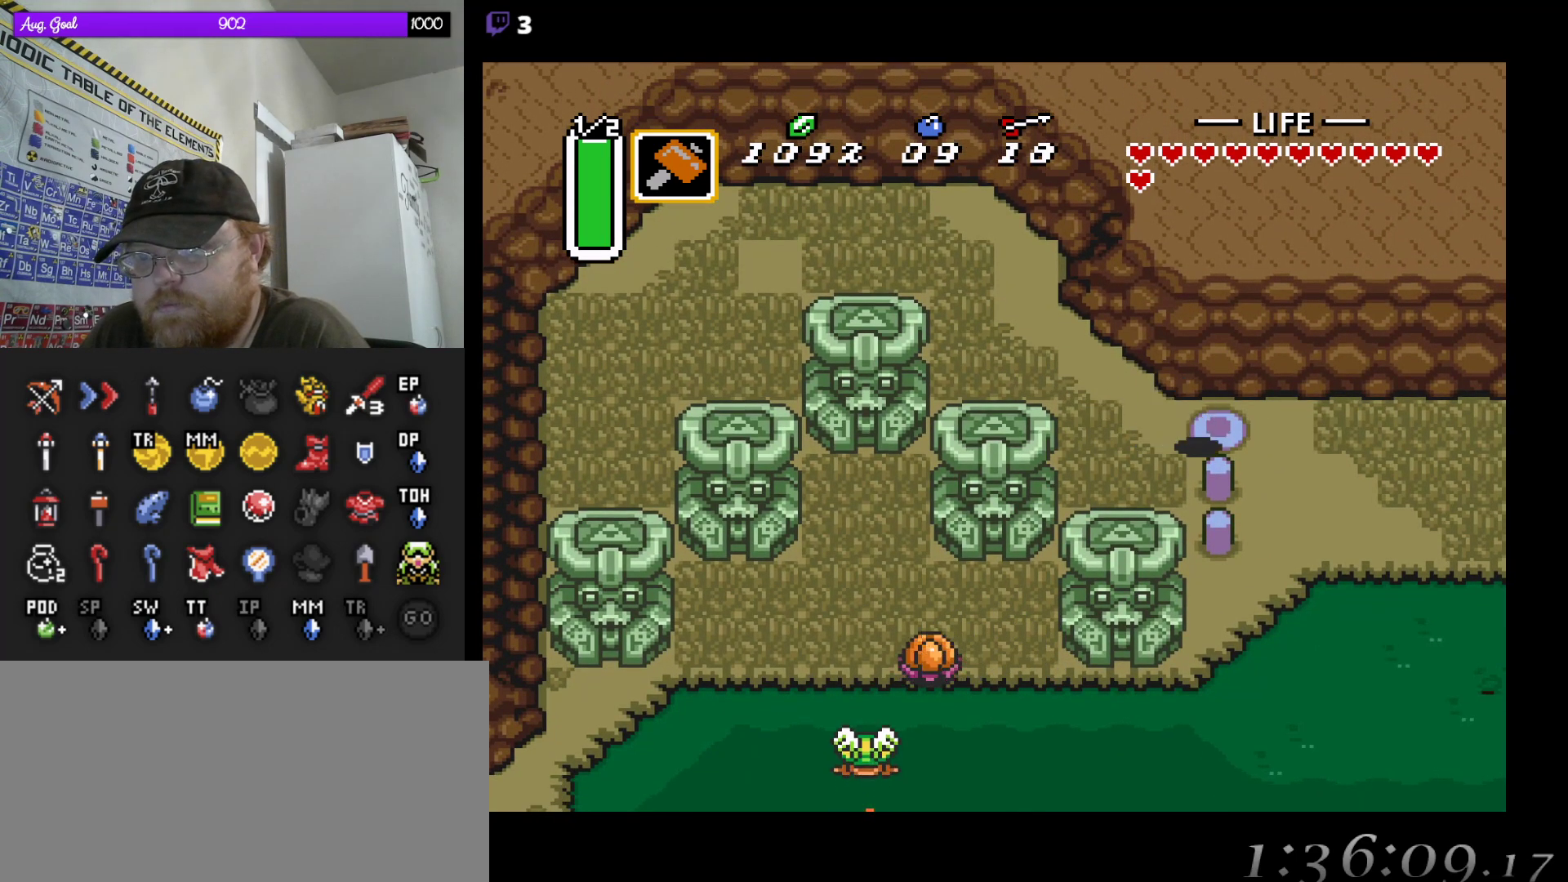
{"buttons": ["DPAD_DOWN", "DPAD_RIGHT"], "events": [[17, "DPAD_DOWN", "up"], [433, "DPAD_DOWN", "down"]]}
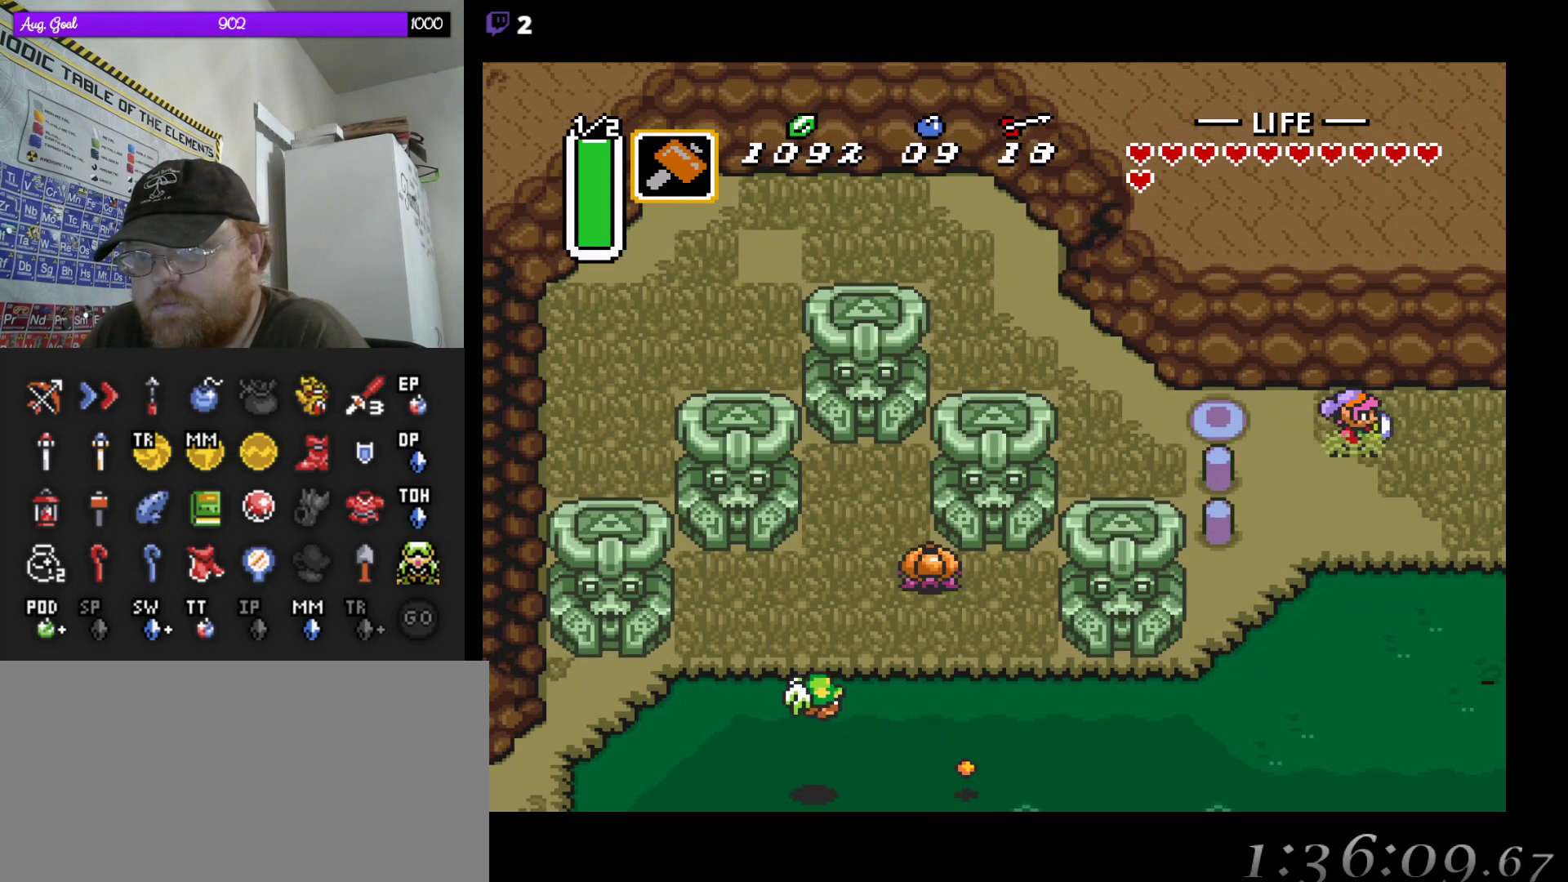
{"buttons": ["DPAD_DOWN", "DPAD_RIGHT"], "events": []}
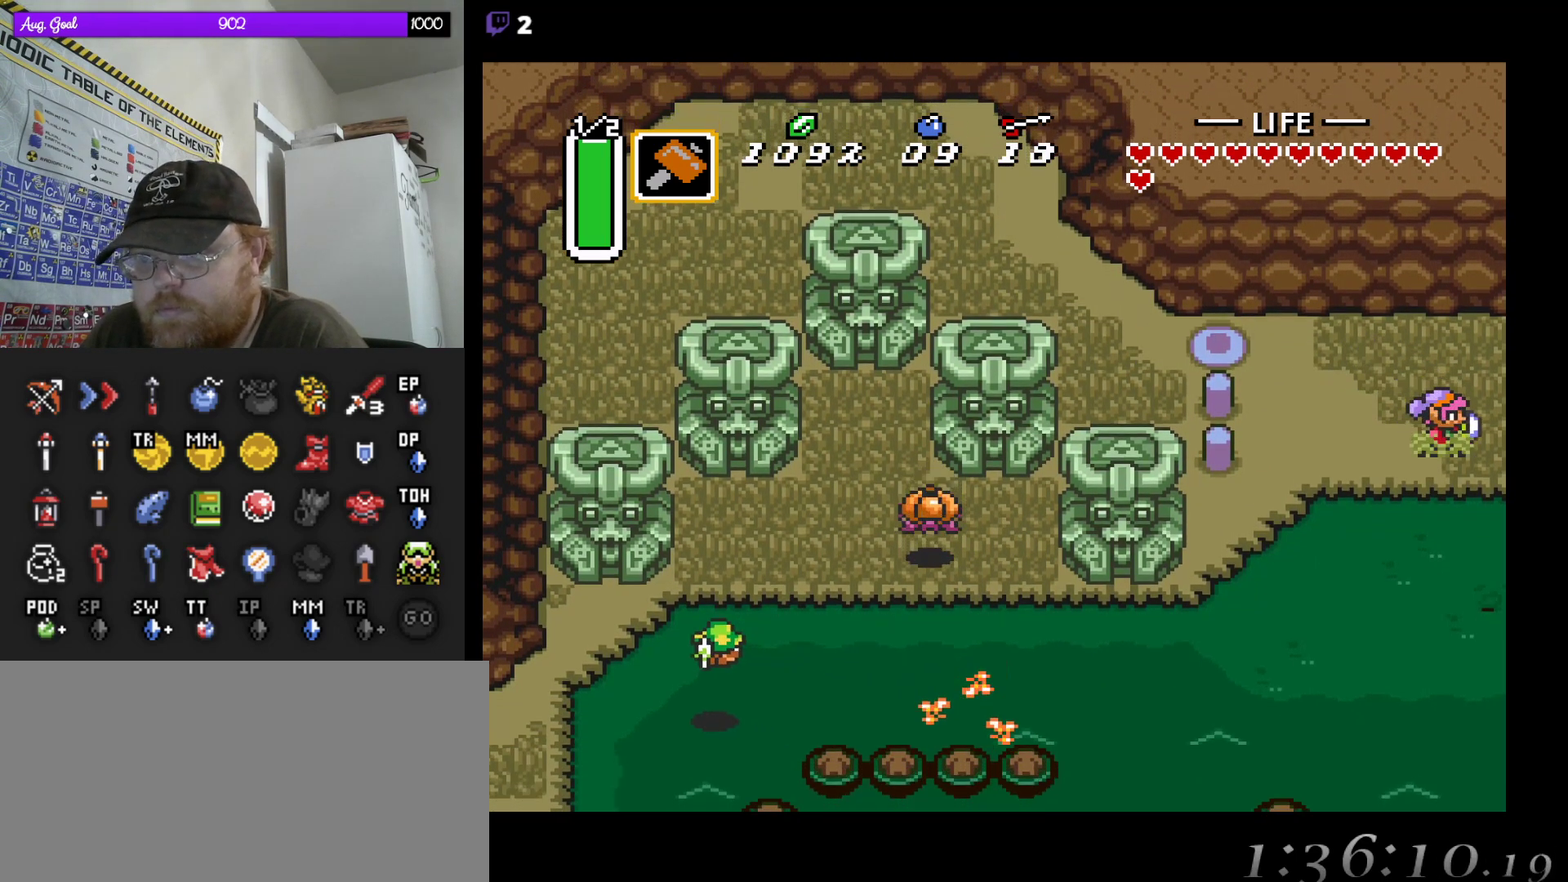
{"buttons": [], "events": [[233, "DPAD_DOWN", "up"], [267, "DPAD_DOWN", "down"], [333, "DPAD_DOWN", "up"], [333, "DPAD_RIGHT", "up"]]}
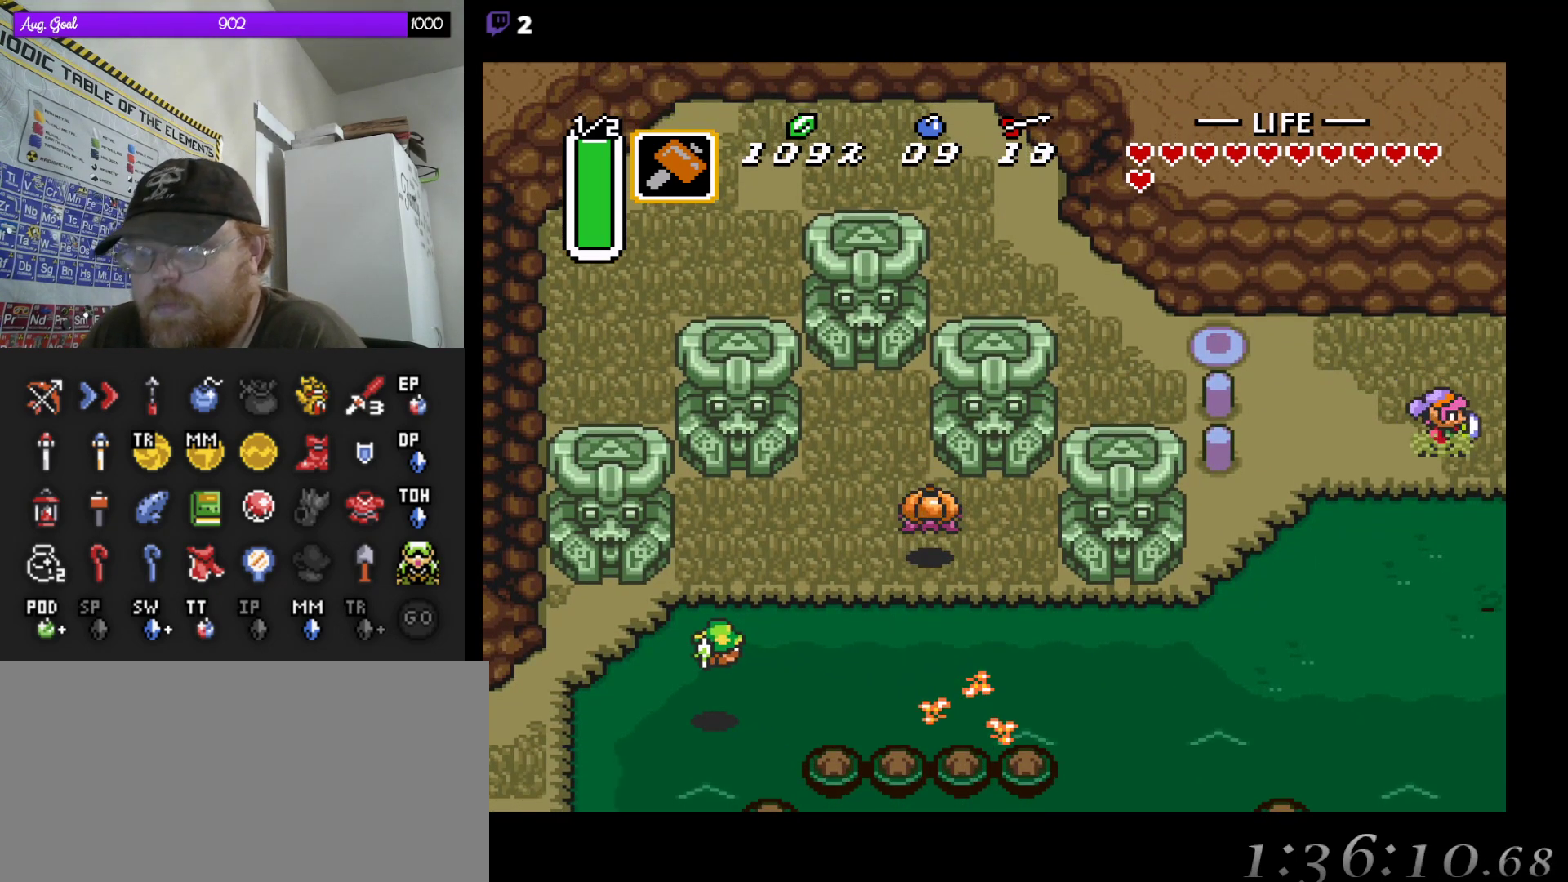
{"buttons": ["DPAD_RIGHT"], "events": [[333, "DPAD_DOWN", "down"], [367, "DPAD_DOWN", "up"], [383, "DPAD_RIGHT", "down"]]}
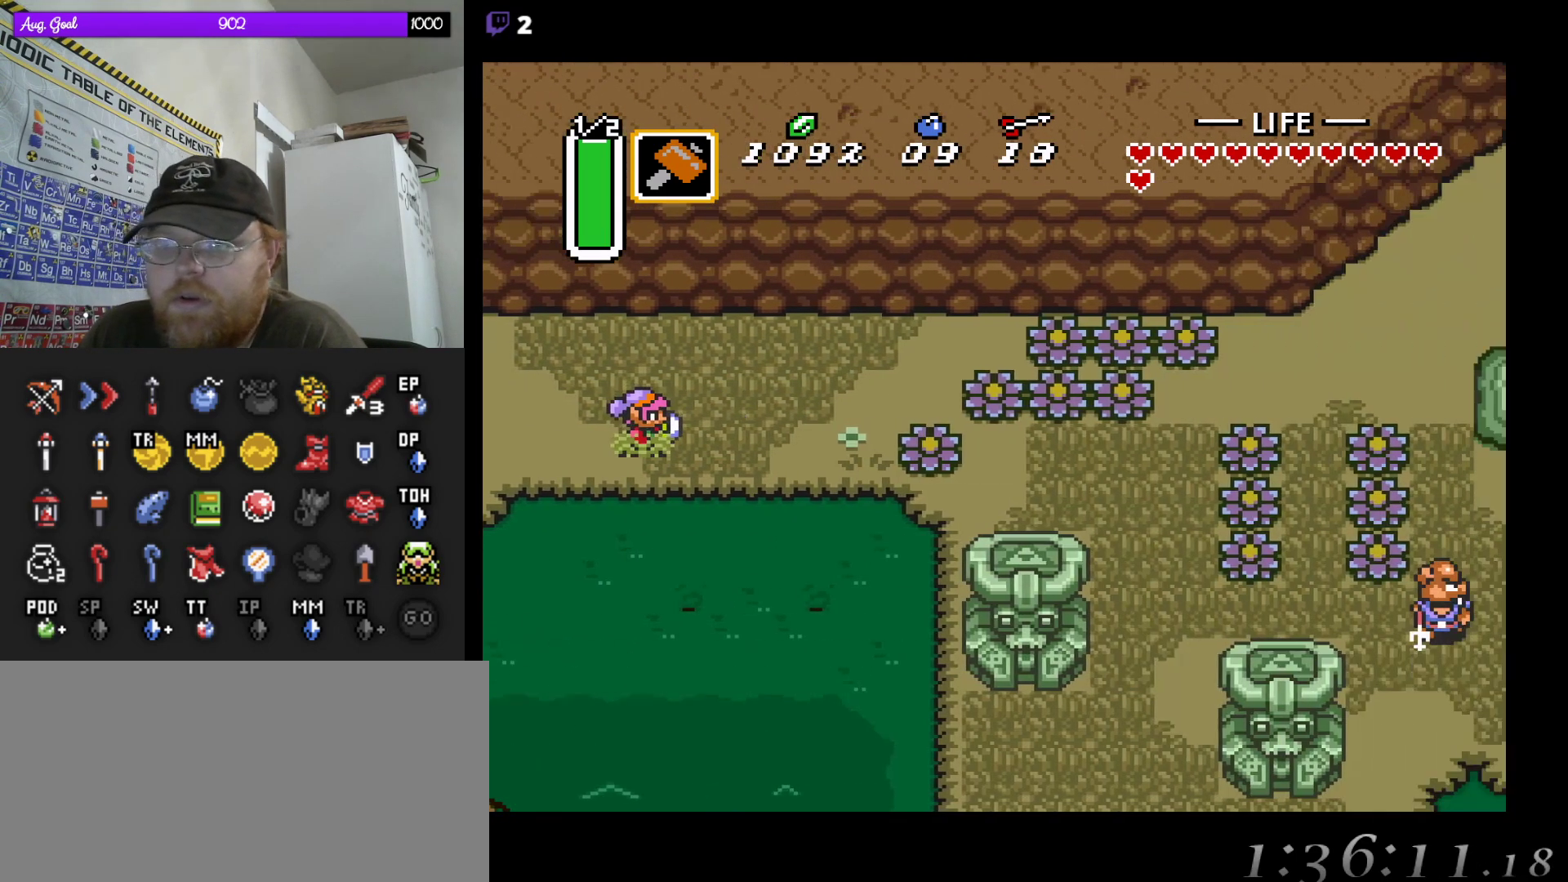
{"buttons": ["DPAD_RIGHT"], "events": []}
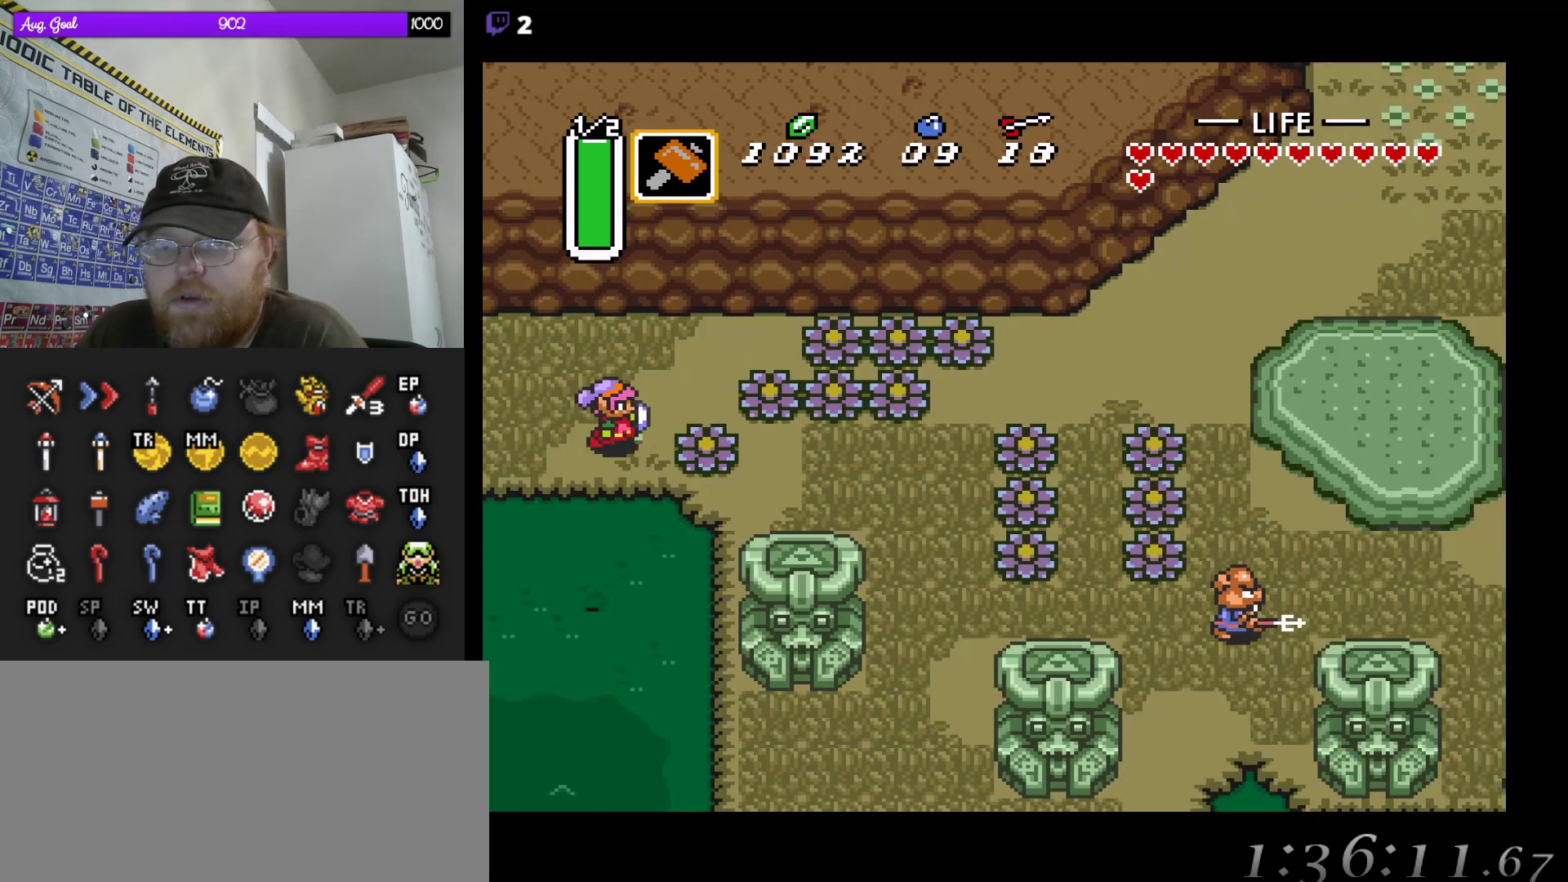
{"buttons": ["DPAD_RIGHT"], "events": [[17, "DPAD_DOWN", "down"], [83, "DPAD_RIGHT", "up"], [183, "DPAD_RIGHT", "down"], [467, "DPAD_DOWN", "up"]]}
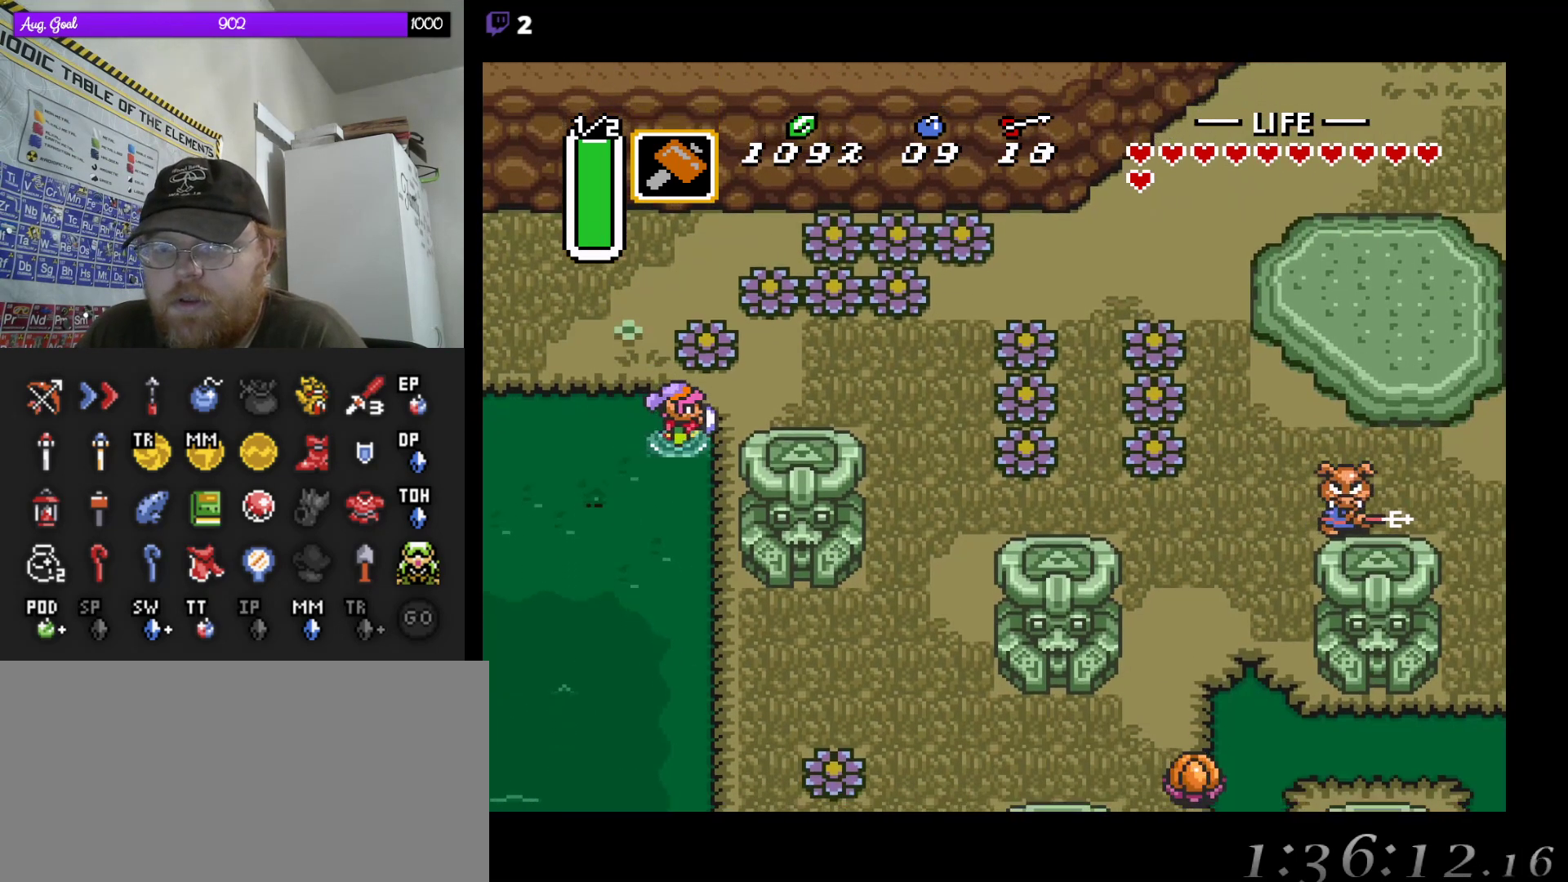
{"buttons": [], "events": [[67, "DPAD_DOWN", "down"], [83, "DPAD_RIGHT", "up"], [250, "DPAD_DOWN", "up"]]}
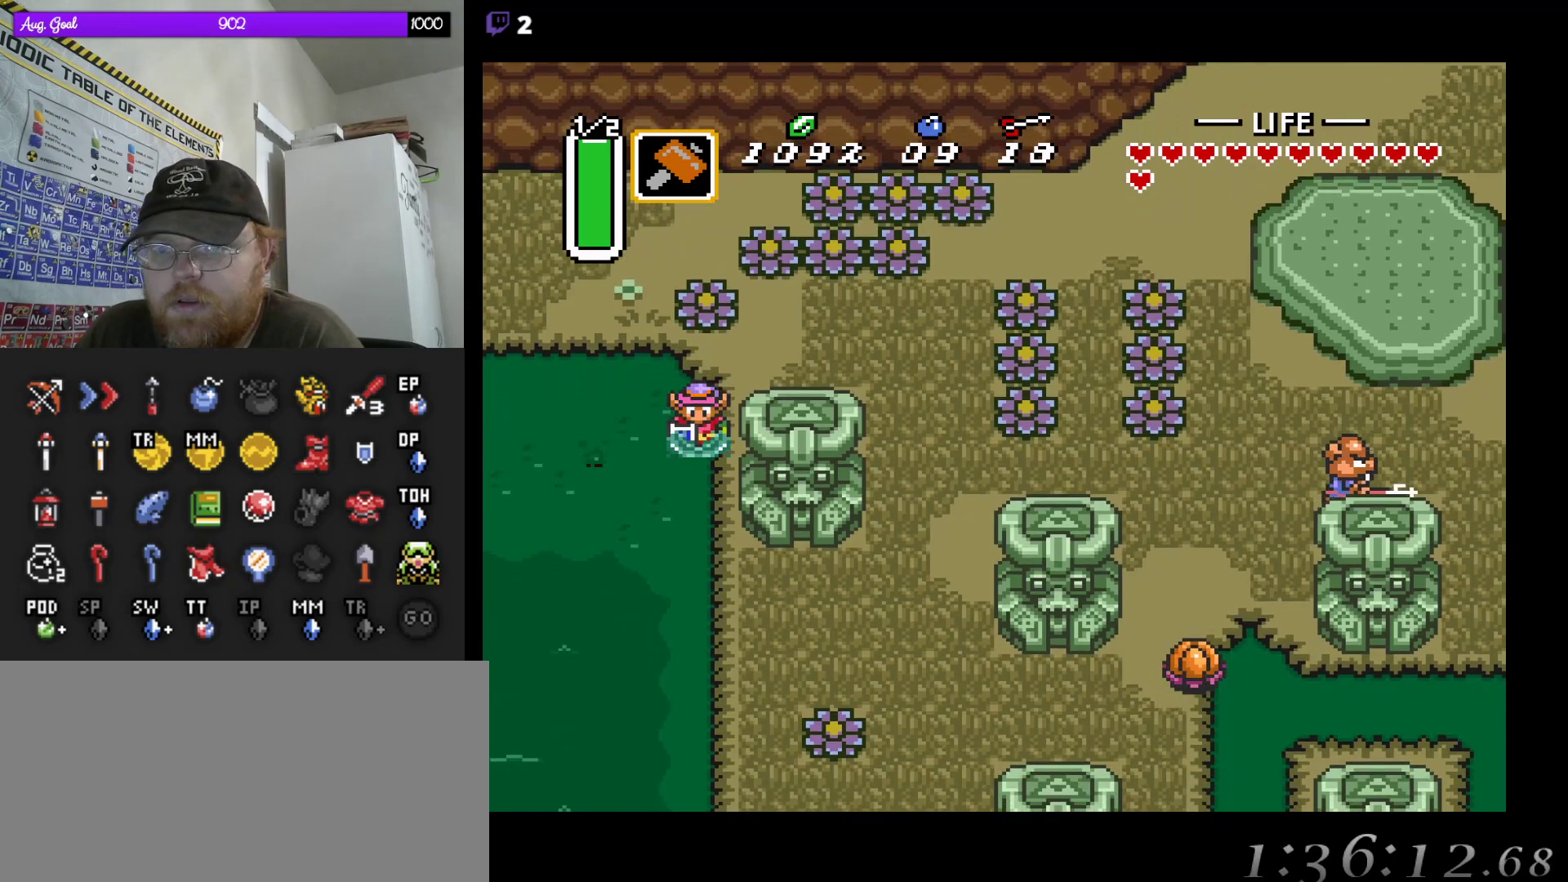
{"buttons": [], "events": []}
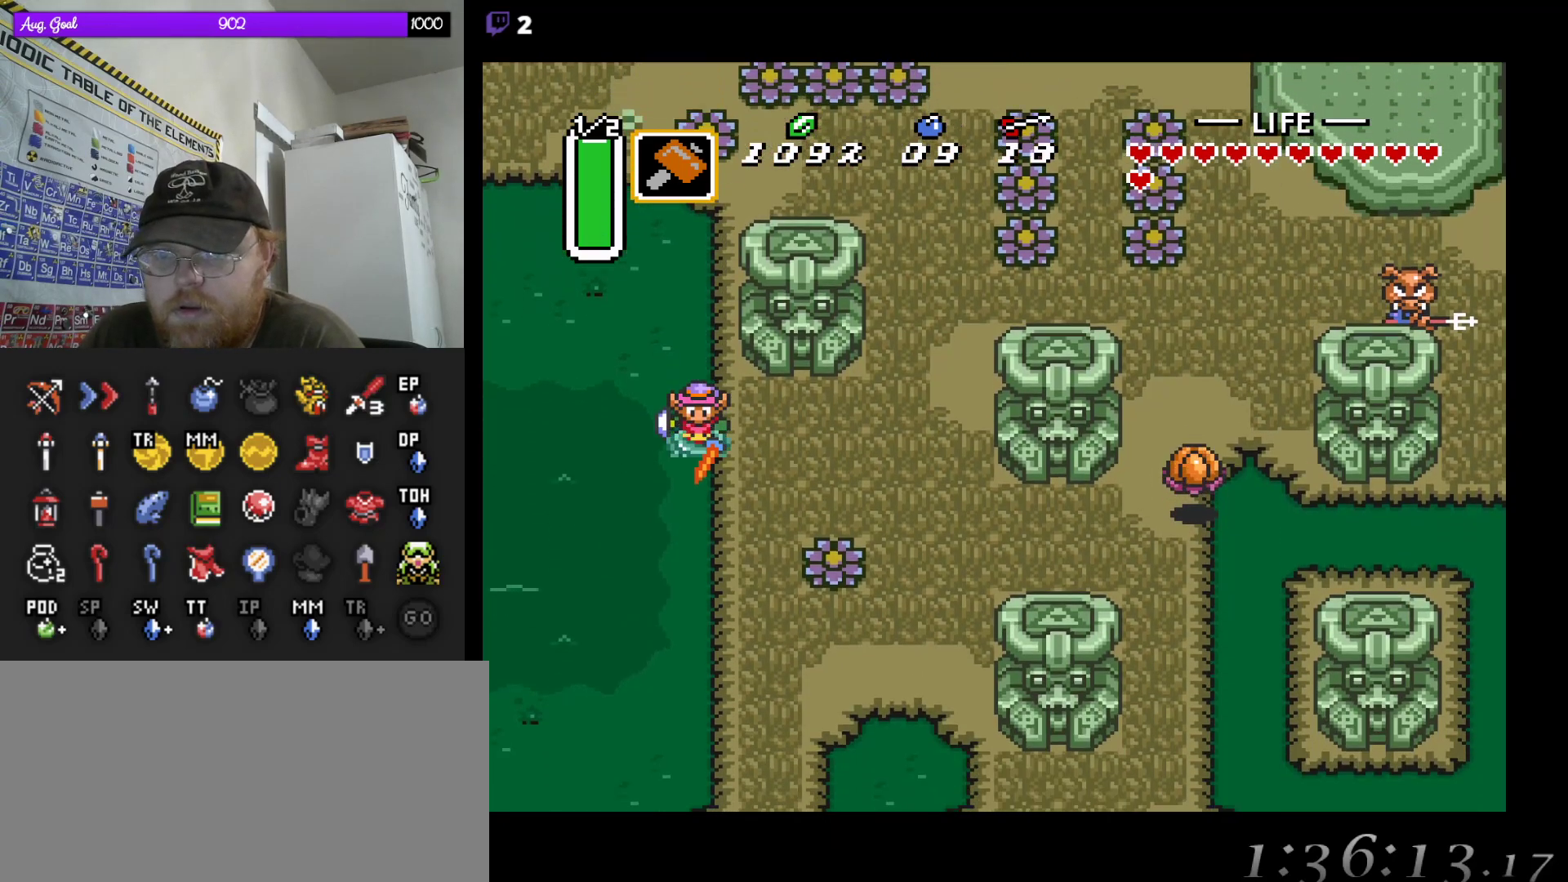
{"buttons": [], "events": []}
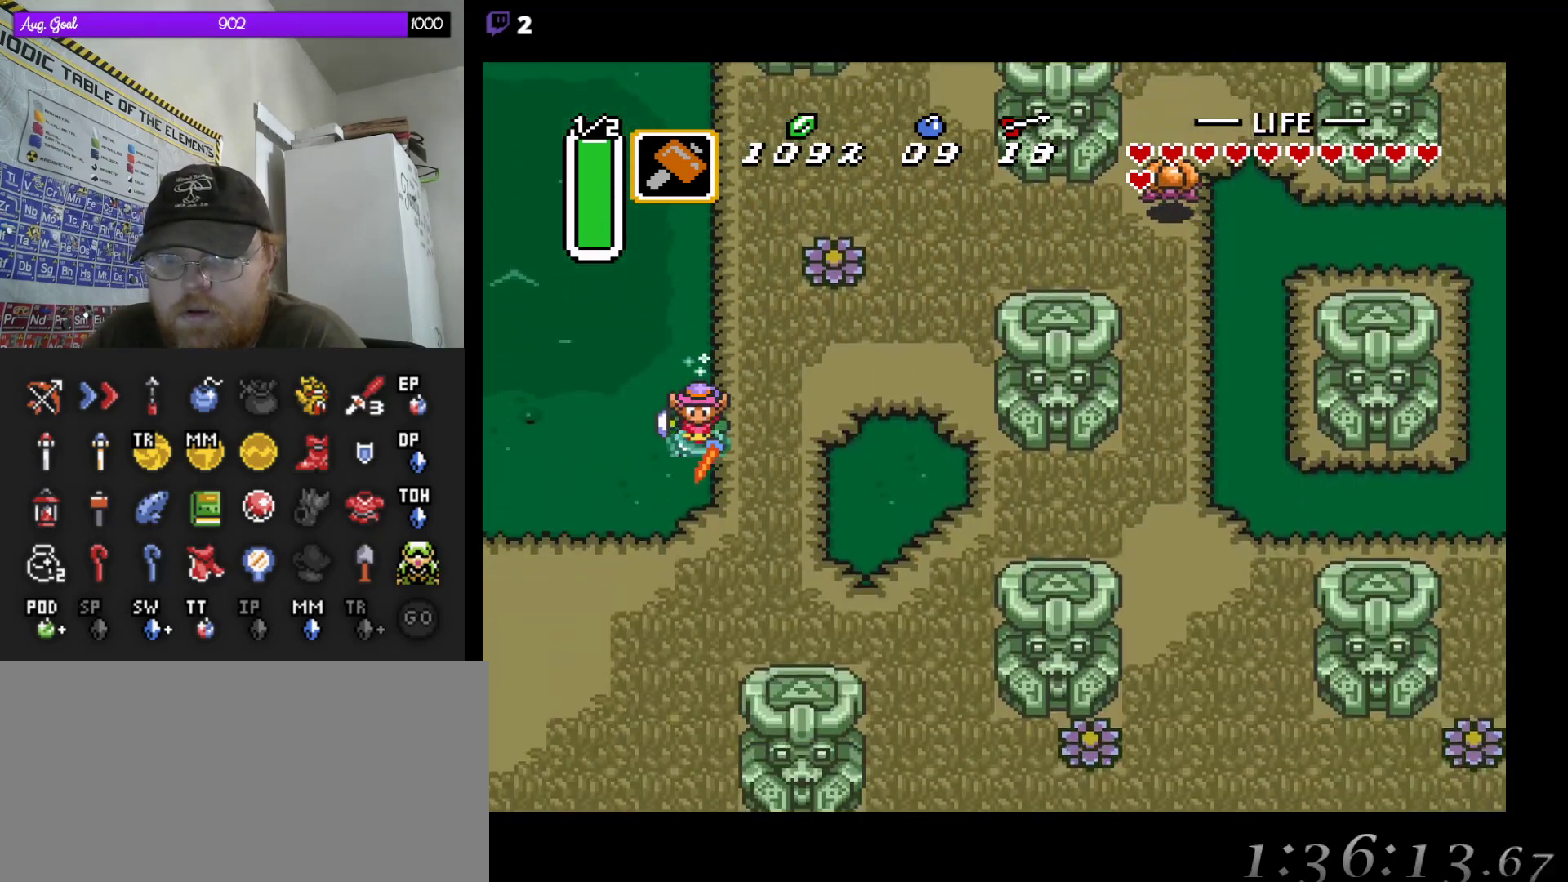
{"buttons": [], "events": []}
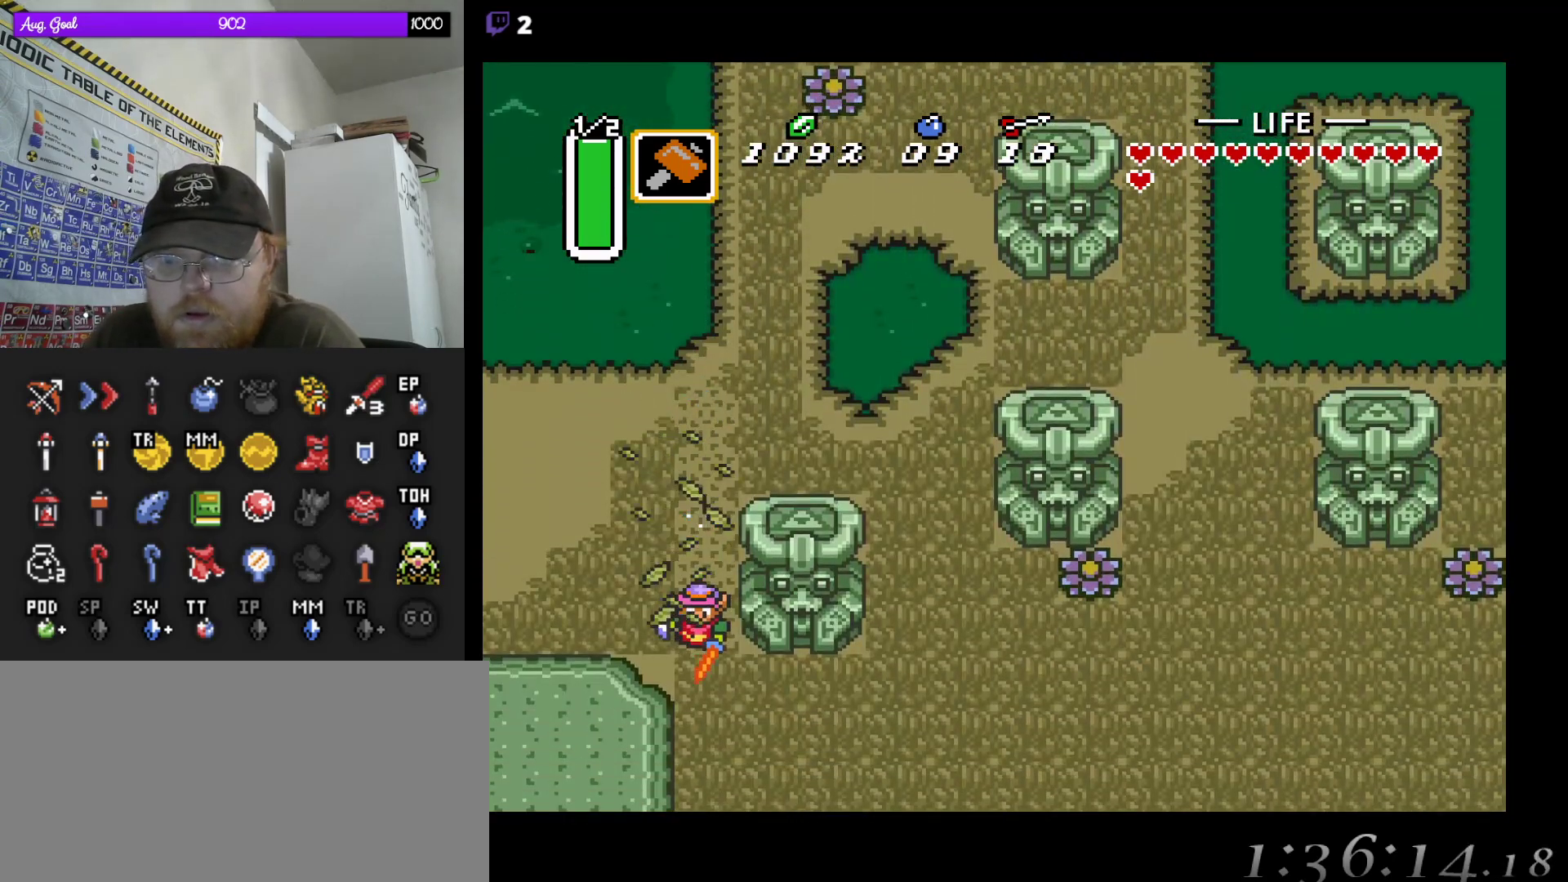
{"buttons": [], "events": []}
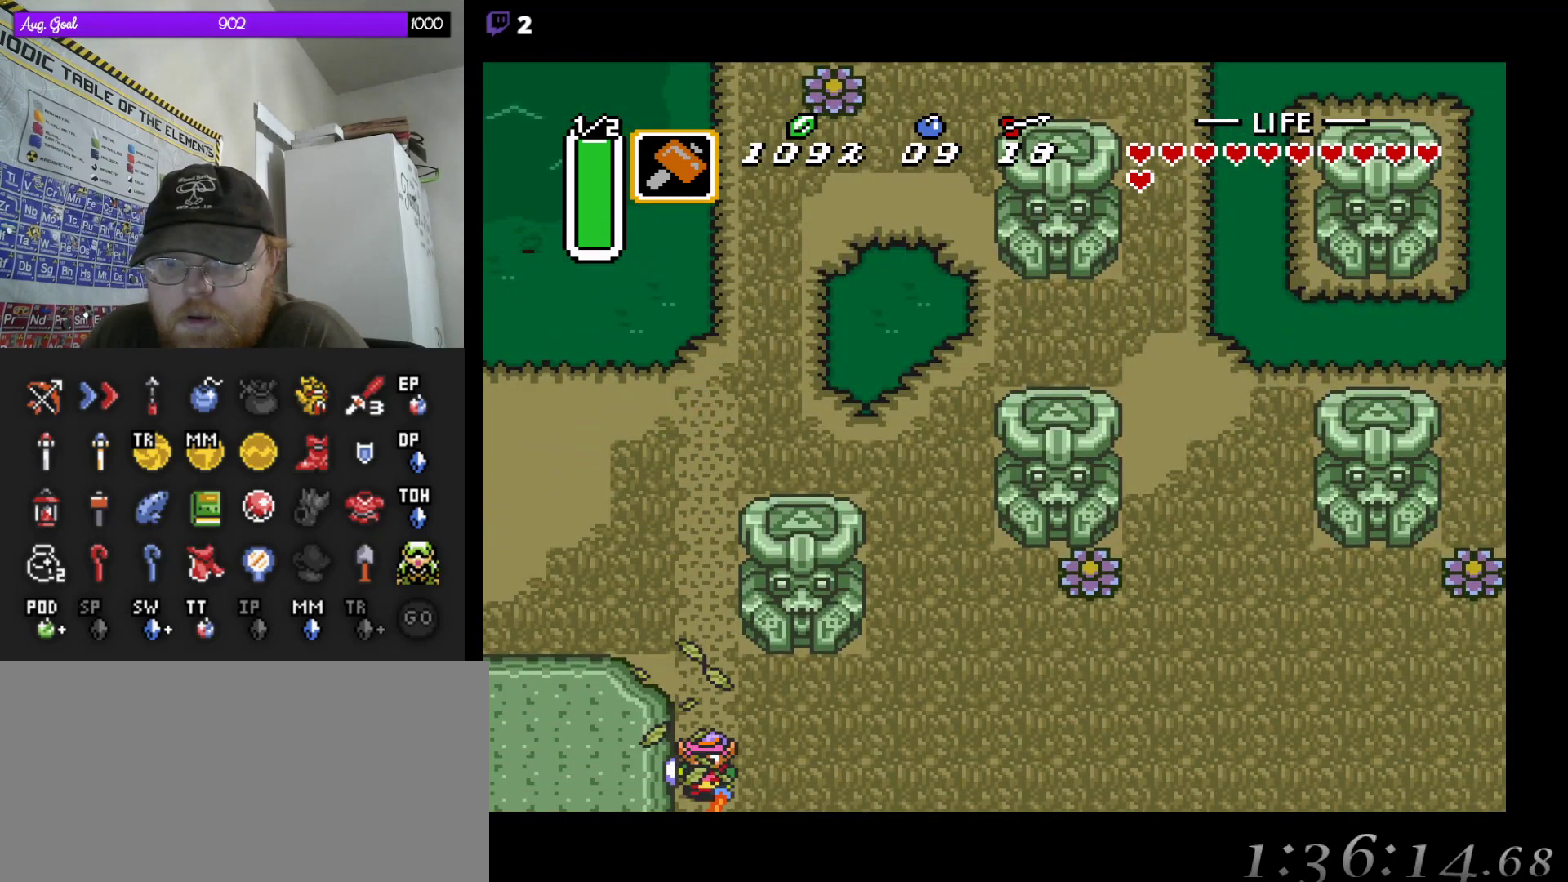
{"buttons": [], "events": []}
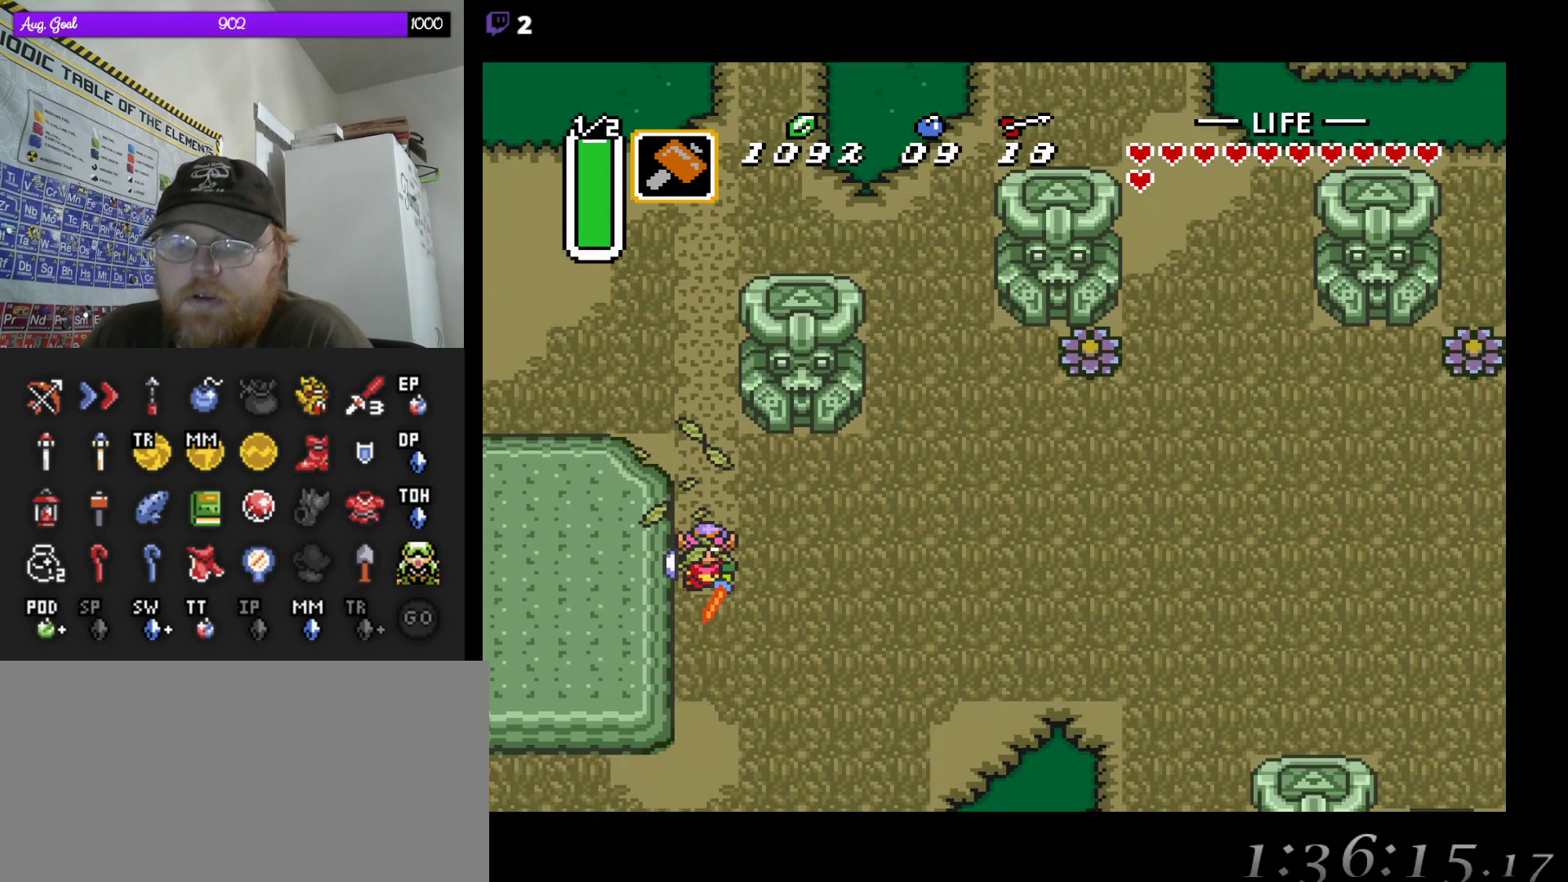
{"buttons": ["DPAD_DOWN"], "events": [[267, "DPAD_DOWN", "down"]]}
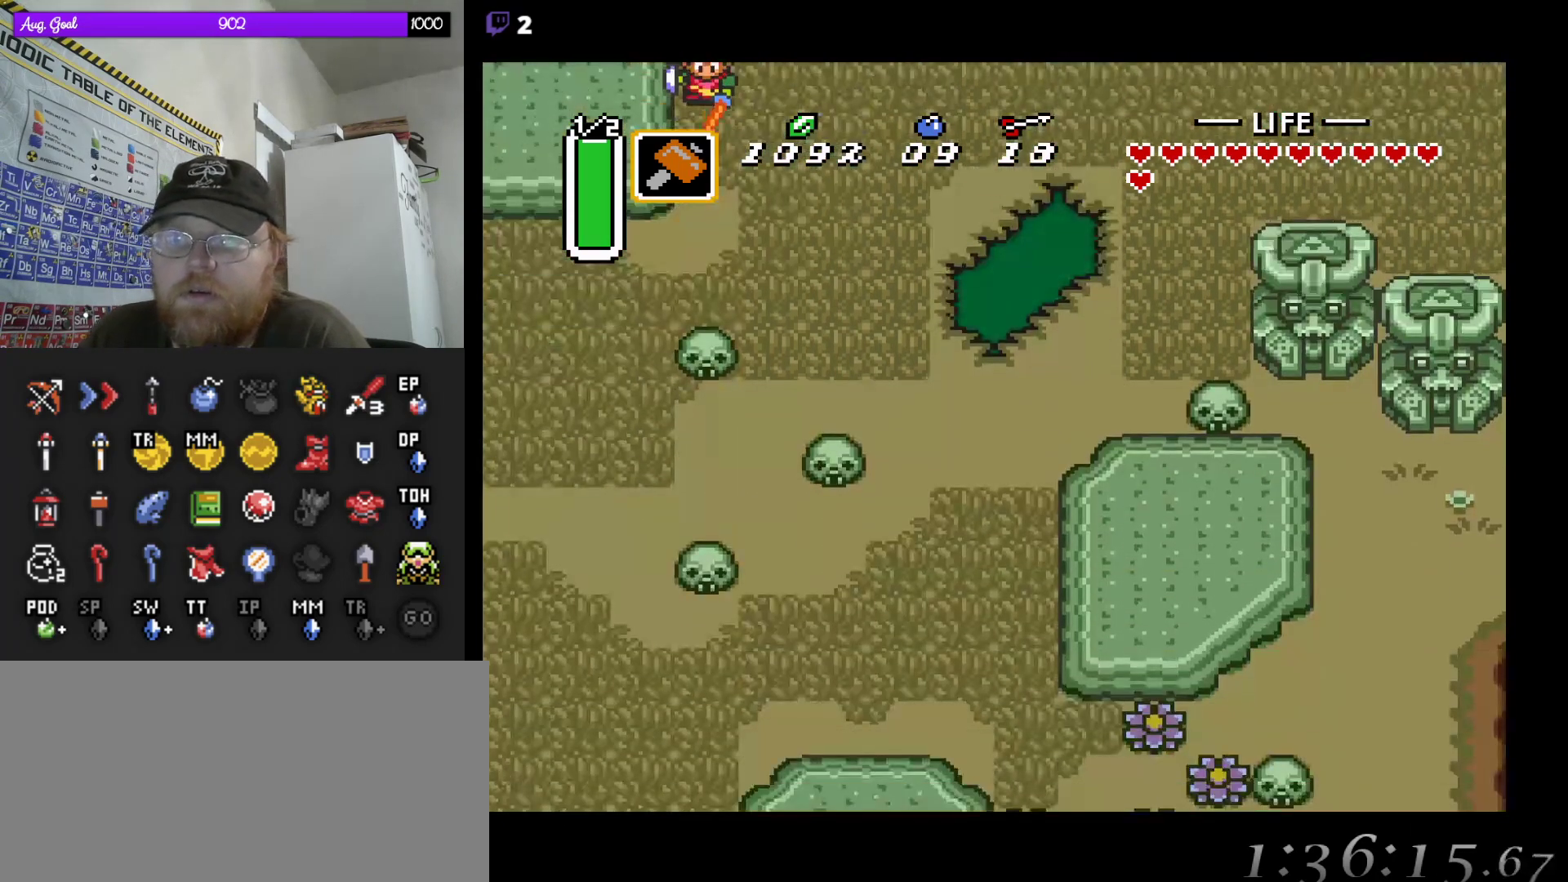
{"buttons": ["DPAD_DOWN"], "events": []}
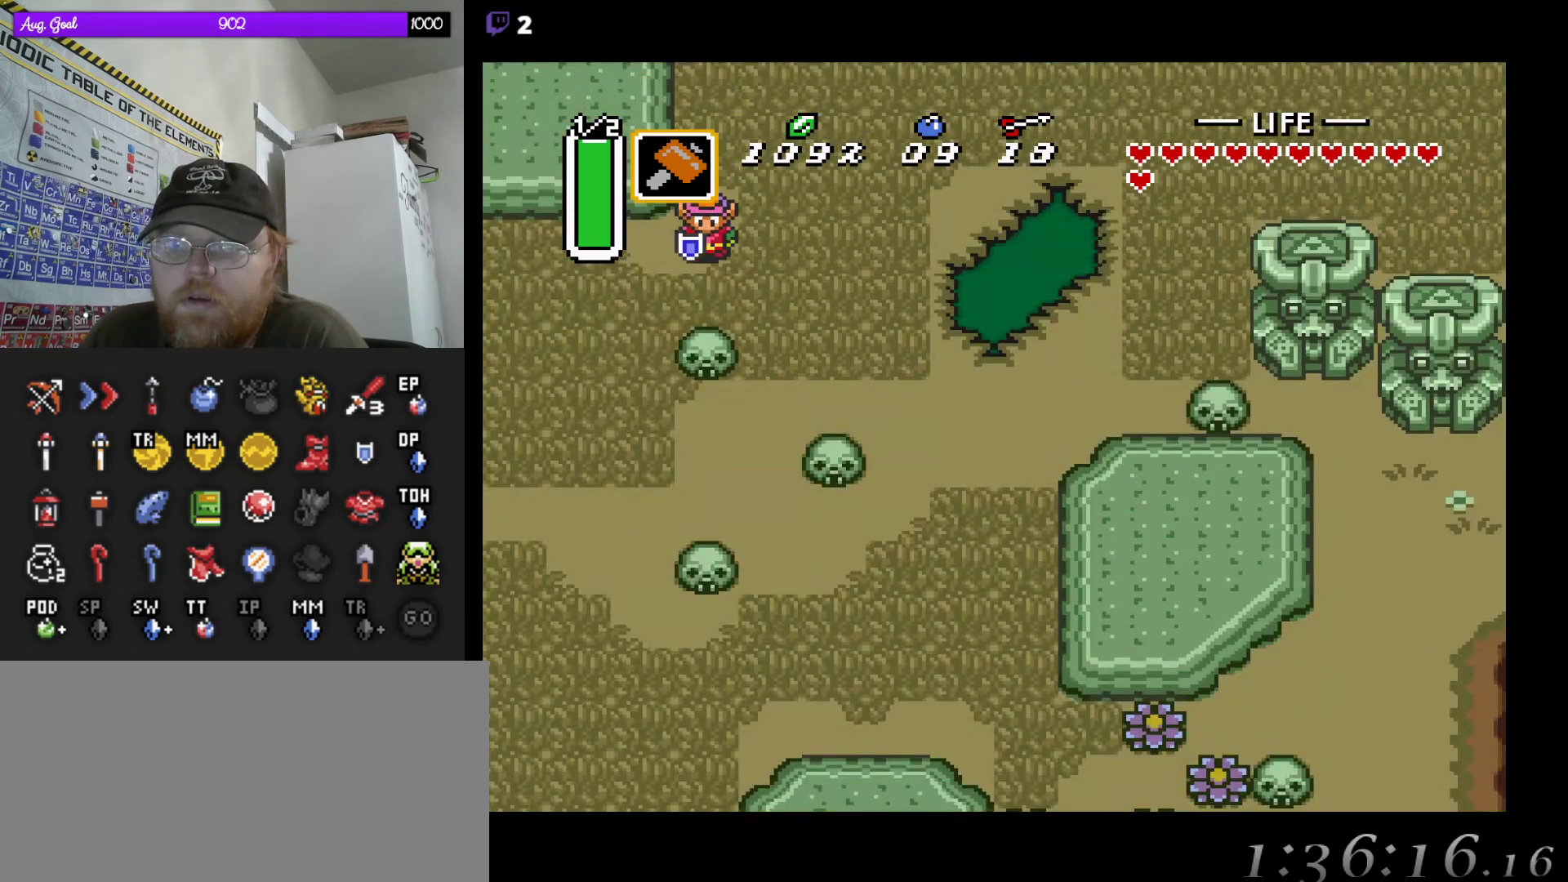
{"buttons": [], "events": [[50, "DPAD_DOWN", "up"], [50, "DPAD_LEFT", "down"], [200, "DPAD_LEFT", "up"]]}
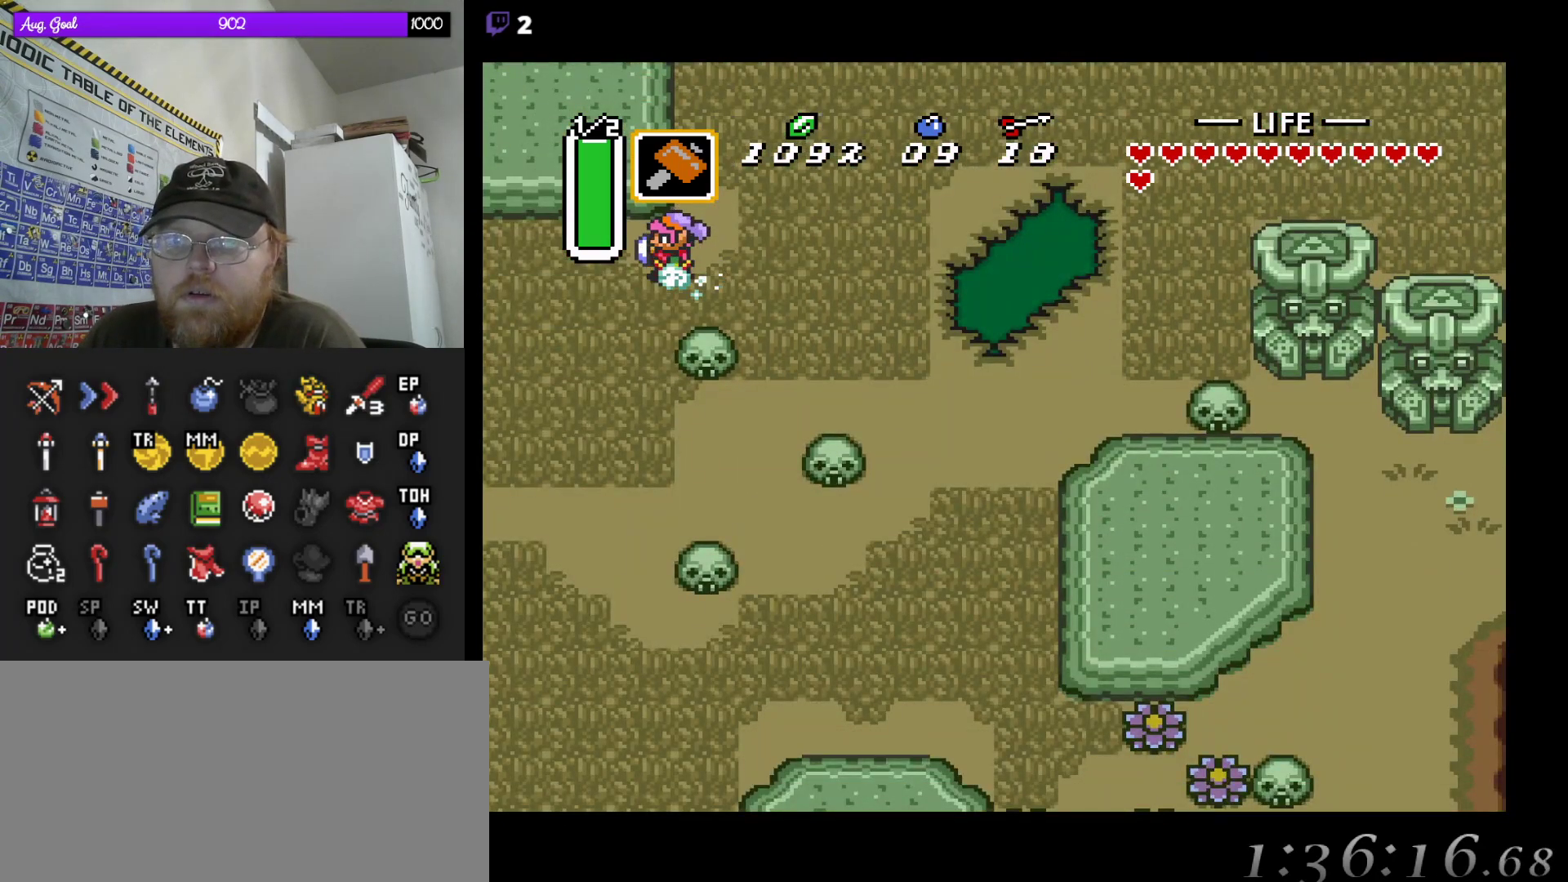
{"buttons": [], "events": []}
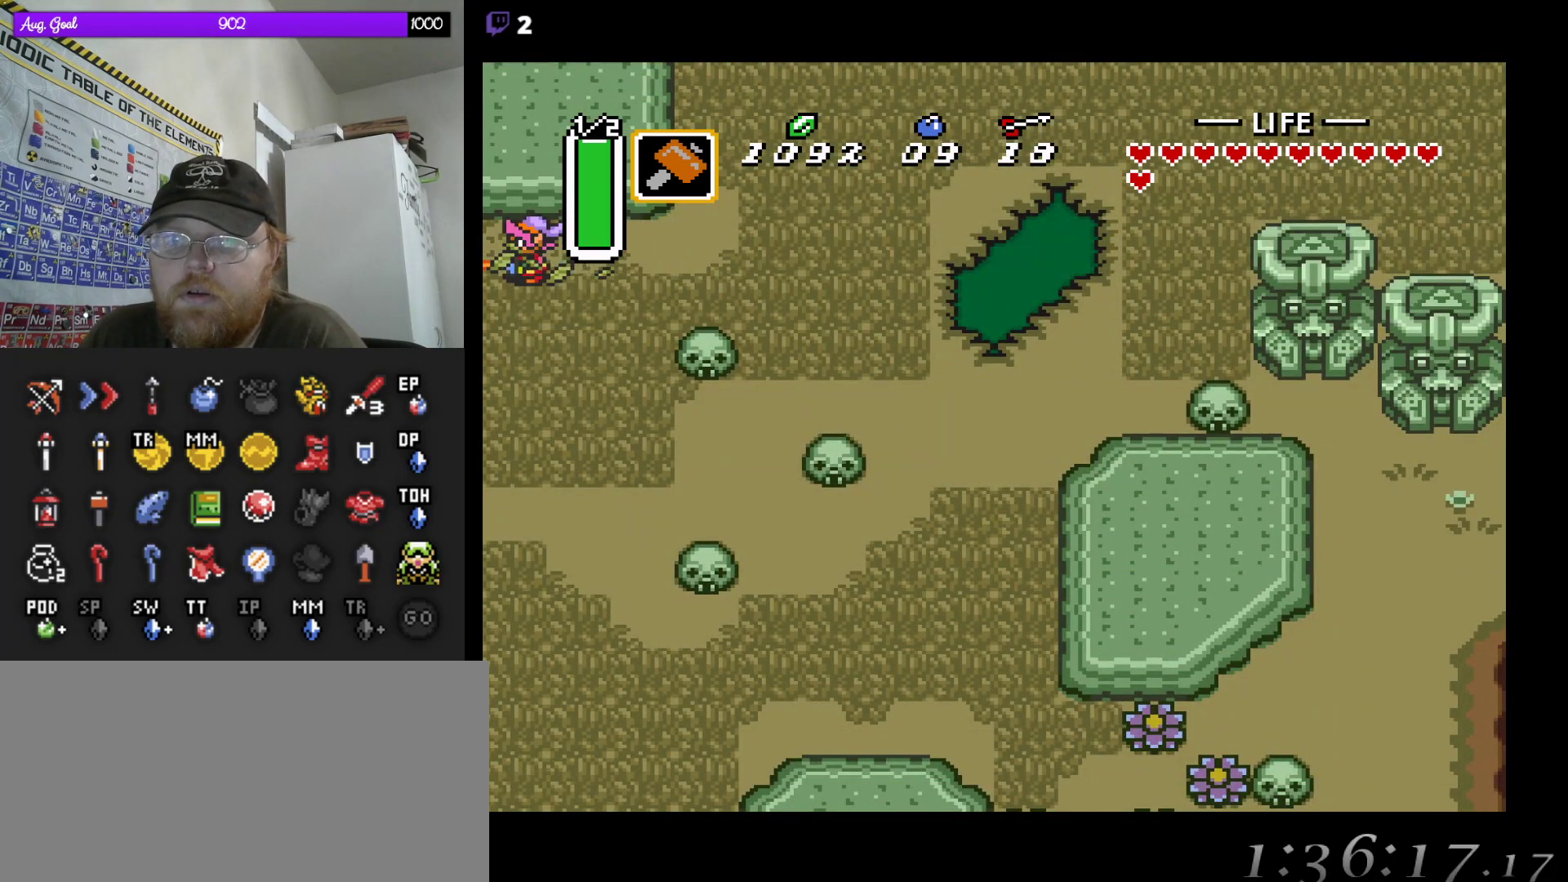
{"buttons": [], "events": []}